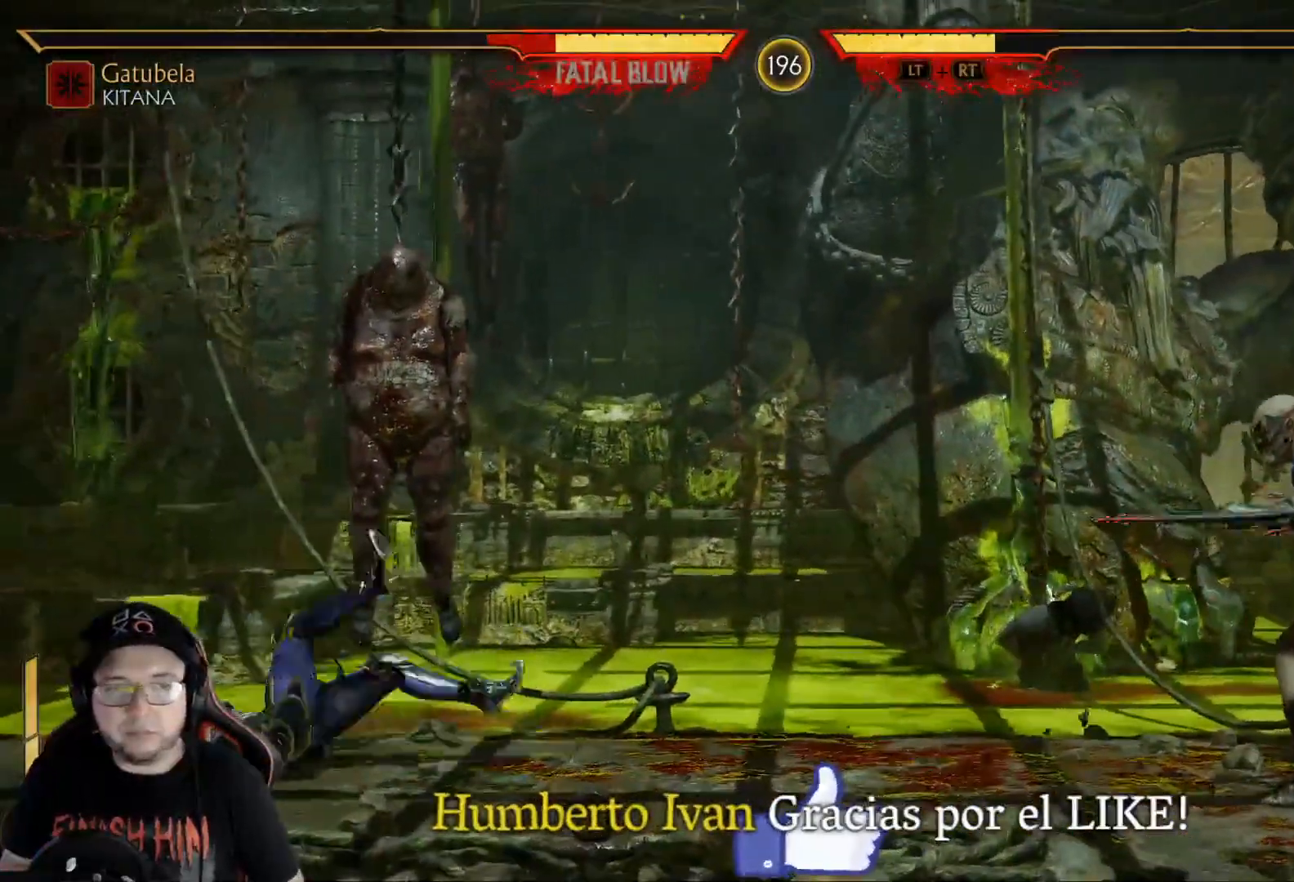
Gameplay with a controller (Xbox layout); each line is a JSON object with the inputs held at the frame after it. "events" lists button and stick changes between this image and that frame as [ms after this image, input, new state], when the widget could be followed in between.
{"buttons": ["DPAD_UP", "DPAD_RIGHT"], "left_stick": "center", "right_stick": "center", "events": [[34, "DPAD_DOWN", "down"], [234, "R2", "down"], [351, "DPAD_DOWN", "up"], [451, "DPAD_RIGHT", "down"], [451, "R2", "up"], [468, "DPAD_UP", "down"]]}
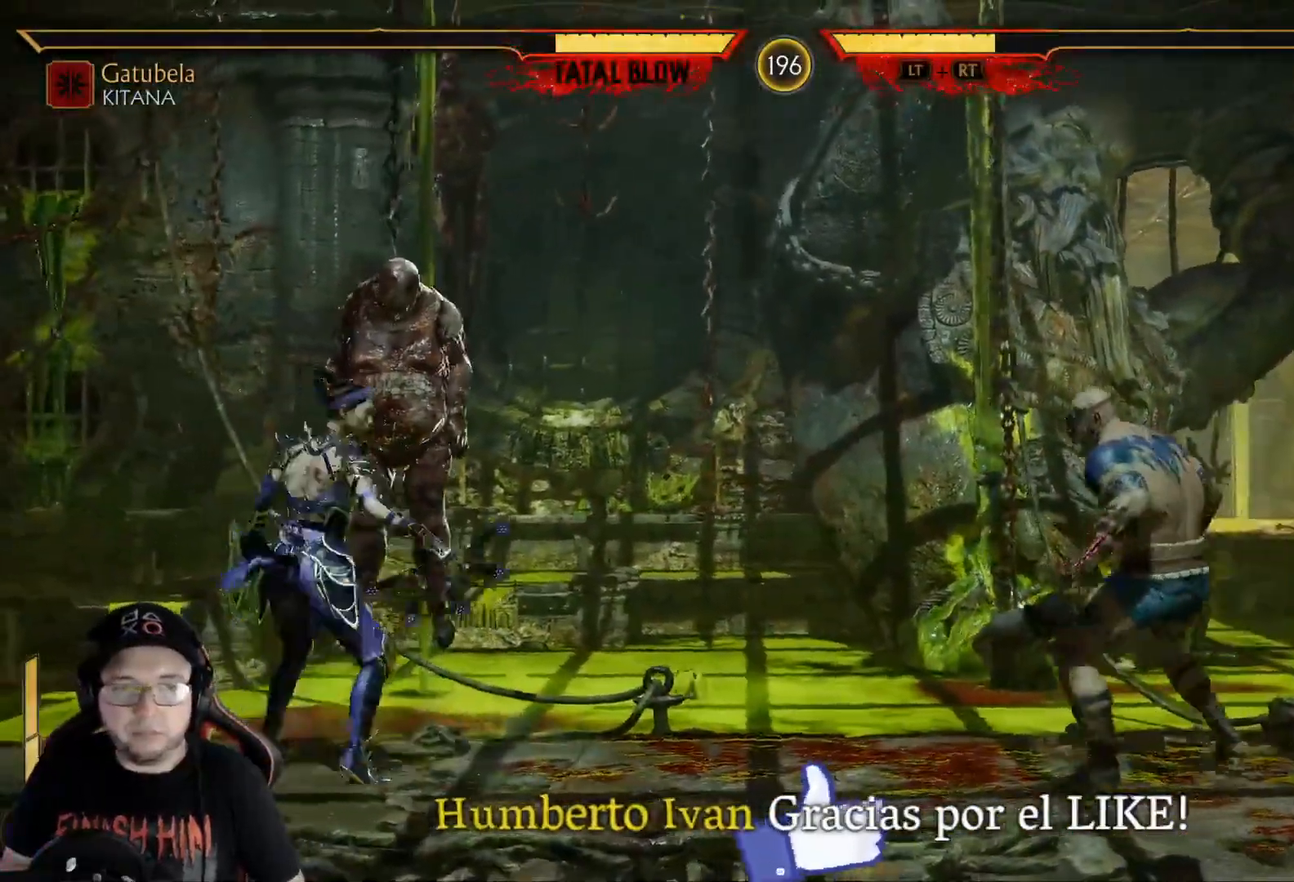
{"buttons": ["B"], "left_stick": "center", "right_stick": "center", "events": [[134, "DPAD_UP", "up"], [150, "DPAD_RIGHT", "up"], [501, "B", "down"]]}
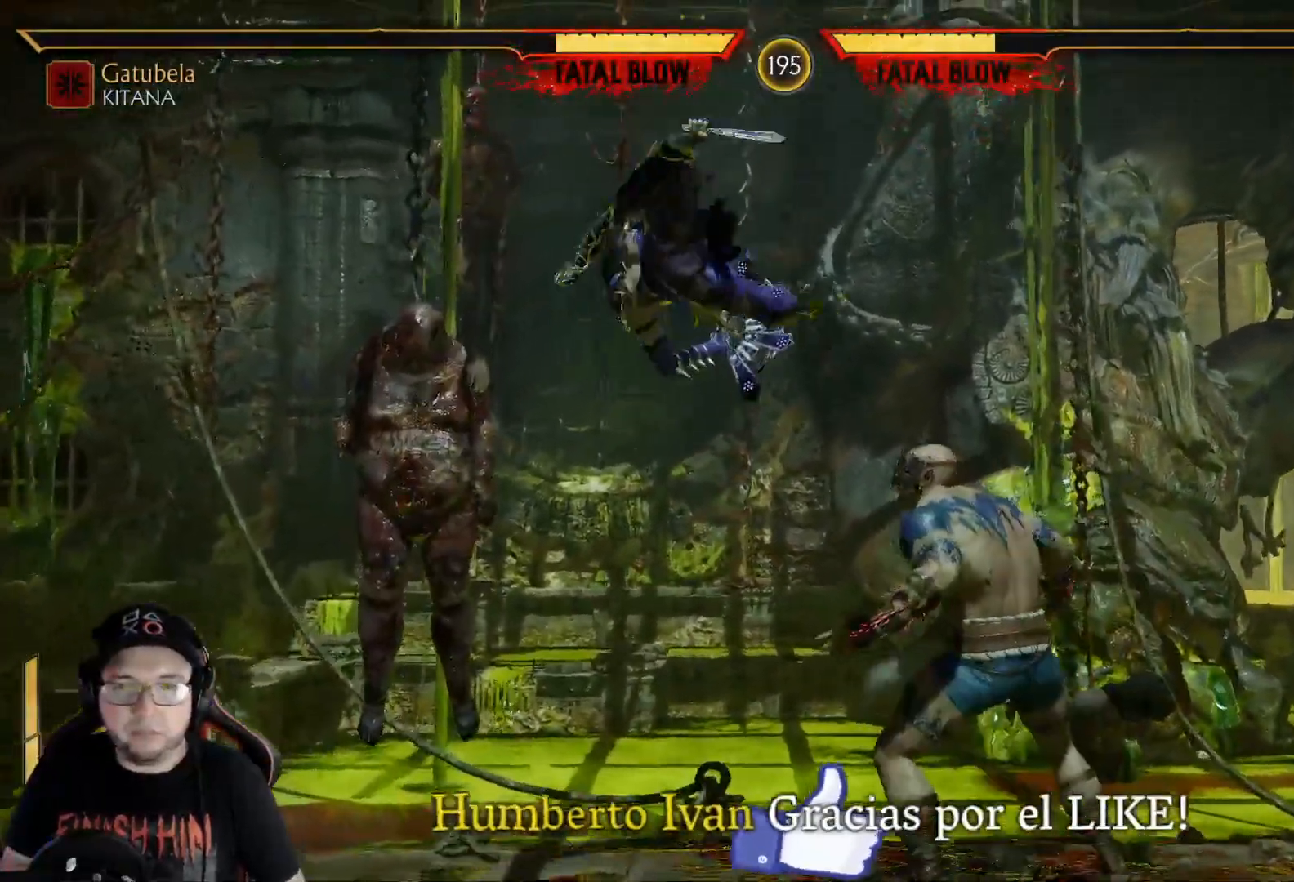
{"buttons": ["R1"], "left_stick": "center", "right_stick": "center", "events": [[117, "DPAD_LEFT", "down"], [134, "B", "up"], [218, "DPAD_LEFT", "up"], [284, "DPAD_RIGHT", "down"], [318, "A", "down"], [385, "A", "up"], [418, "DPAD_RIGHT", "up"], [485, "R1", "down"]]}
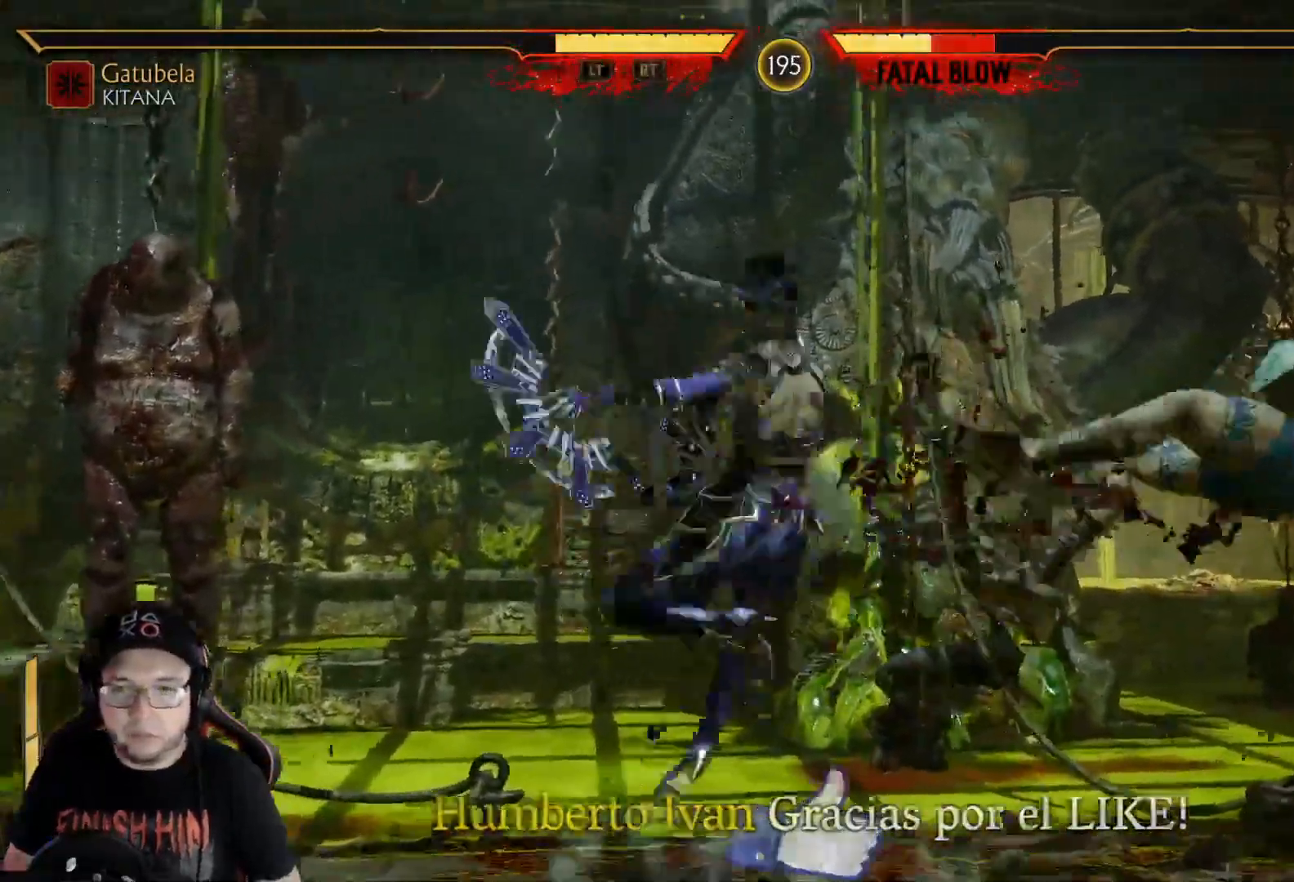
{"buttons": ["DPAD_DOWN"], "left_stick": "center", "right_stick": "center", "events": [[83, "R1", "up"], [150, "R1", "down"], [184, "DPAD_DOWN", "down"], [217, "R1", "up"], [267, "R1", "down"], [368, "R1", "up"], [418, "R1", "down"], [468, "R1", "up"]]}
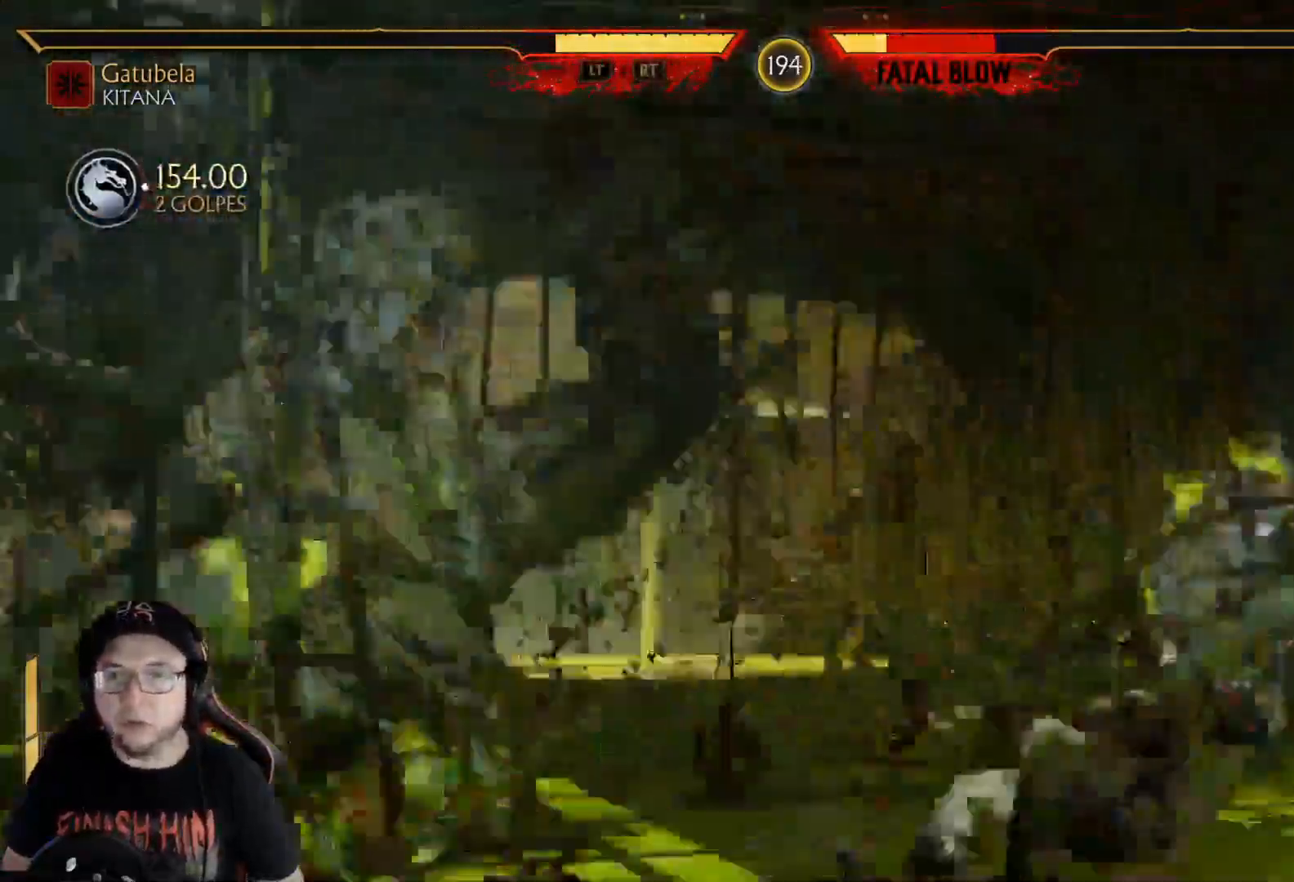
{"buttons": ["R1"], "left_stick": "center", "right_stick": "center", "events": [[34, "R1", "down"], [101, "R1", "up"], [151, "DPAD_DOWN", "up"], [167, "R1", "down"], [251, "R1", "up"], [301, "R1", "down"], [385, "R1", "up"], [452, "R1", "down"]]}
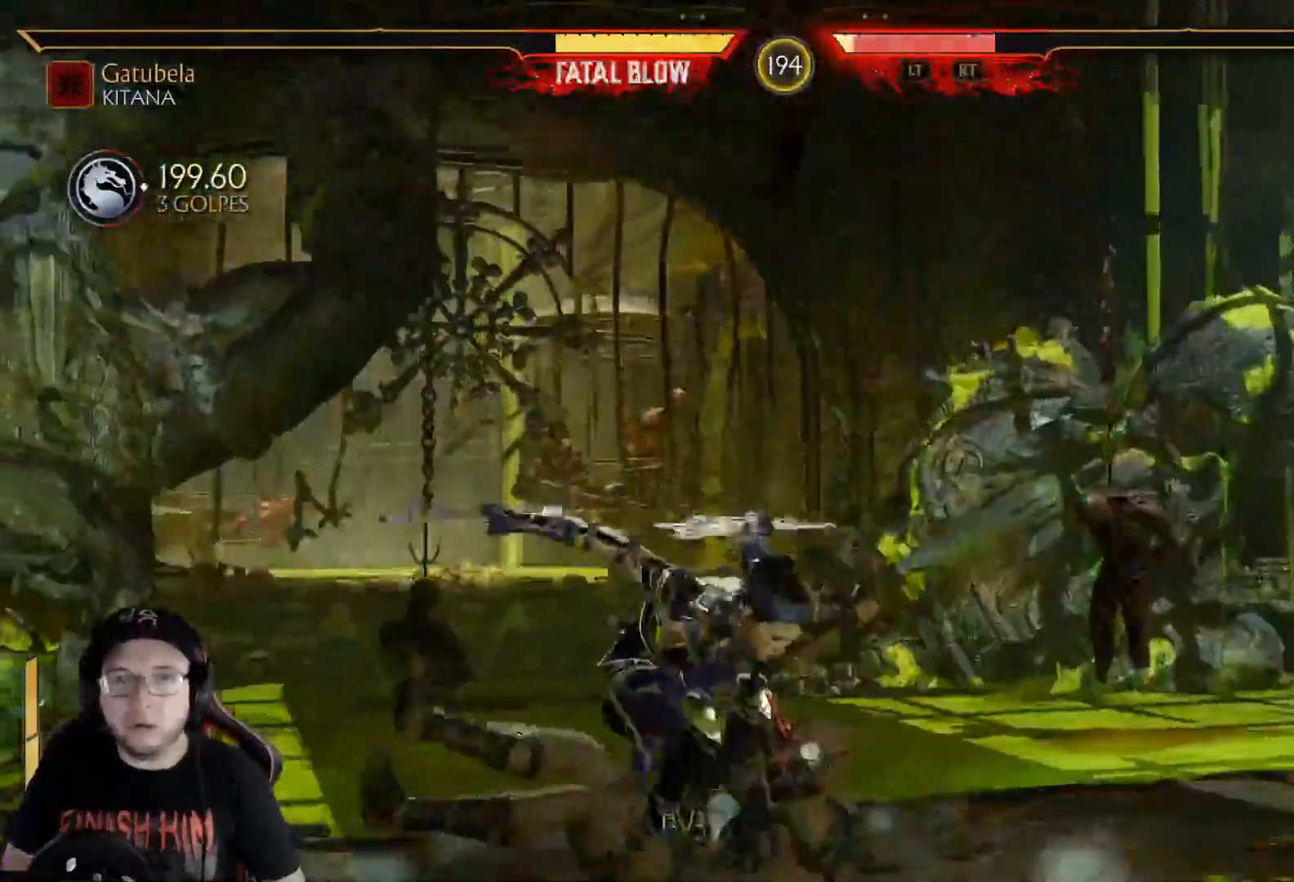
{"buttons": [], "left_stick": "center", "right_stick": "center"}
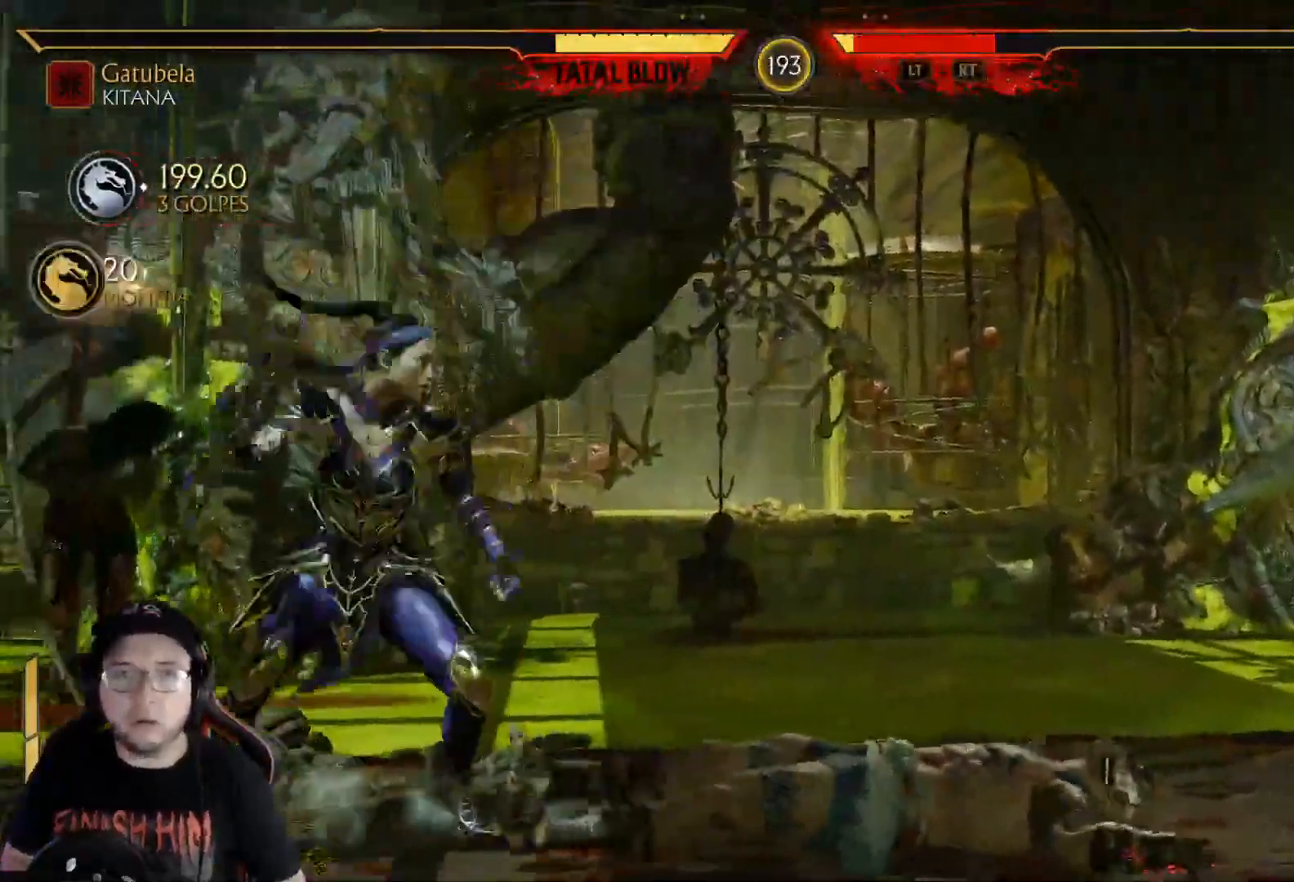
{"buttons": [], "left_stick": "center", "right_stick": "center", "events": [[84, "R2", "down"], [184, "DPAD_RIGHT", "down"], [184, "R2", "up"], [217, "DPAD_UP", "down"], [451, "DPAD_UP", "up"], [468, "DPAD_RIGHT", "up"]]}
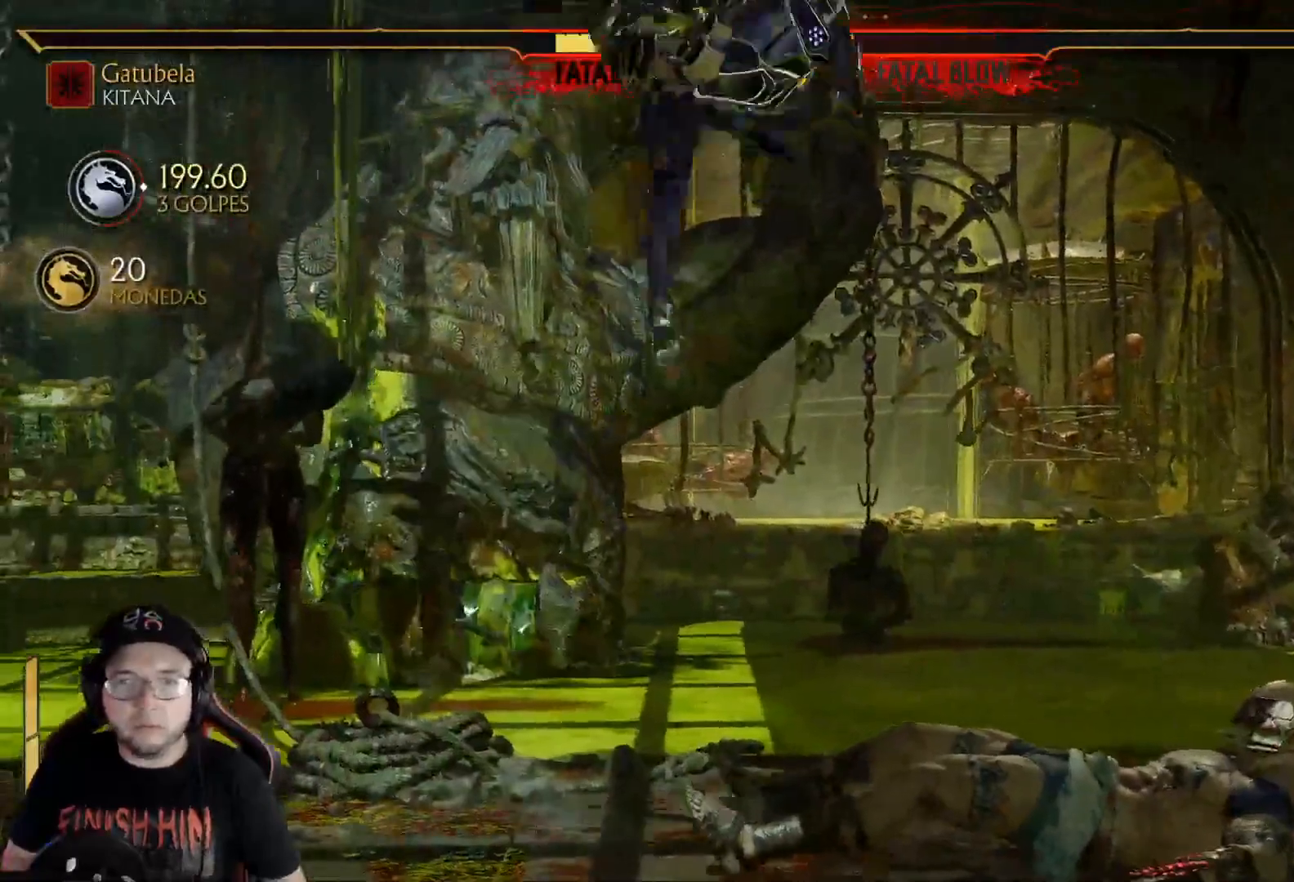
{"buttons": ["DPAD_LEFT"], "left_stick": "center", "right_stick": "center", "events": [[250, "B", "down"], [317, "B", "up"], [317, "DPAD_LEFT", "down"], [367, "B", "down"], [384, "DPAD_LEFT", "up"], [417, "DPAD_LEFT", "down"], [451, "B", "up"]]}
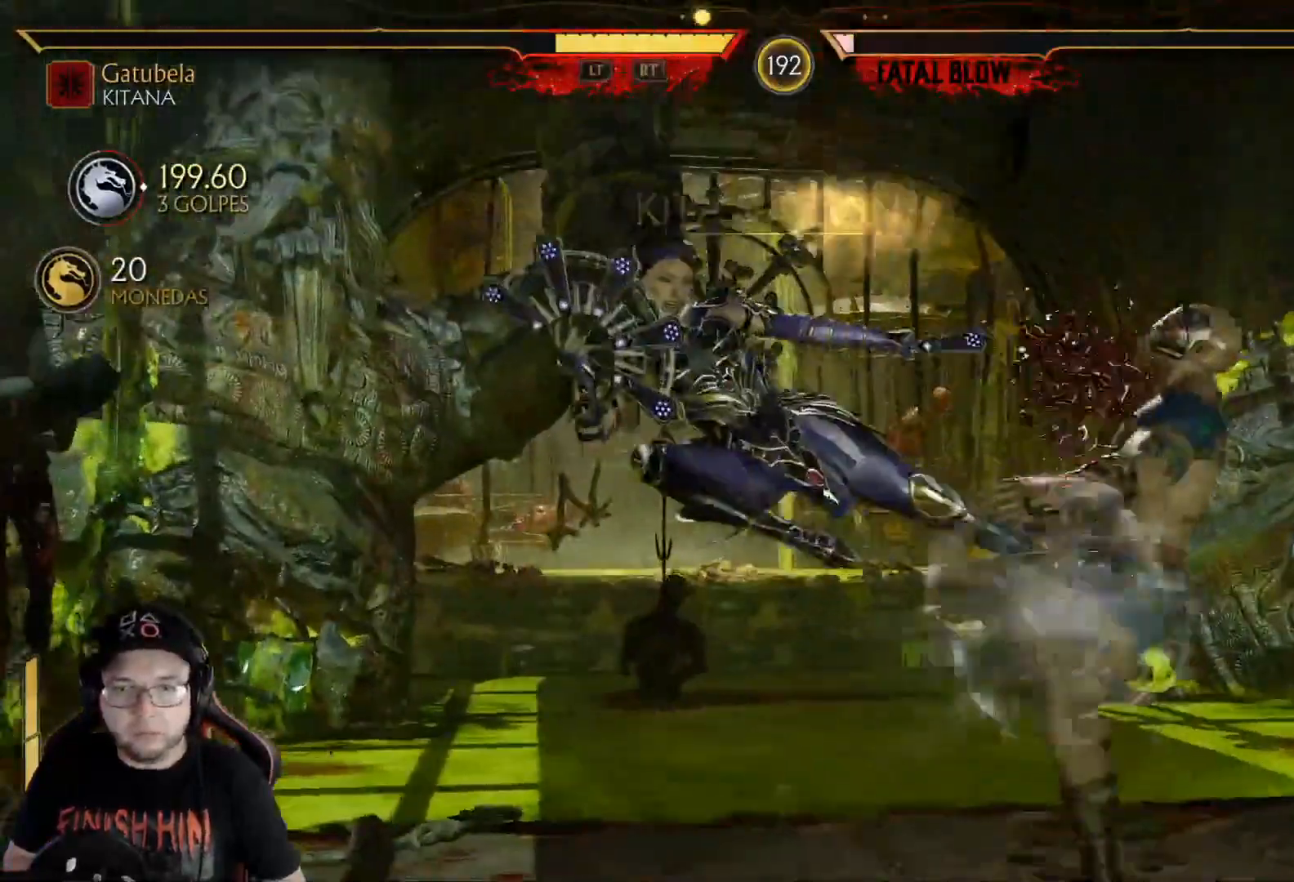
{"buttons": [], "left_stick": "center", "right_stick": "center", "events": [[17, "DPAD_LEFT", "up"], [34, "R2", "down"], [318, "R2", "up"]]}
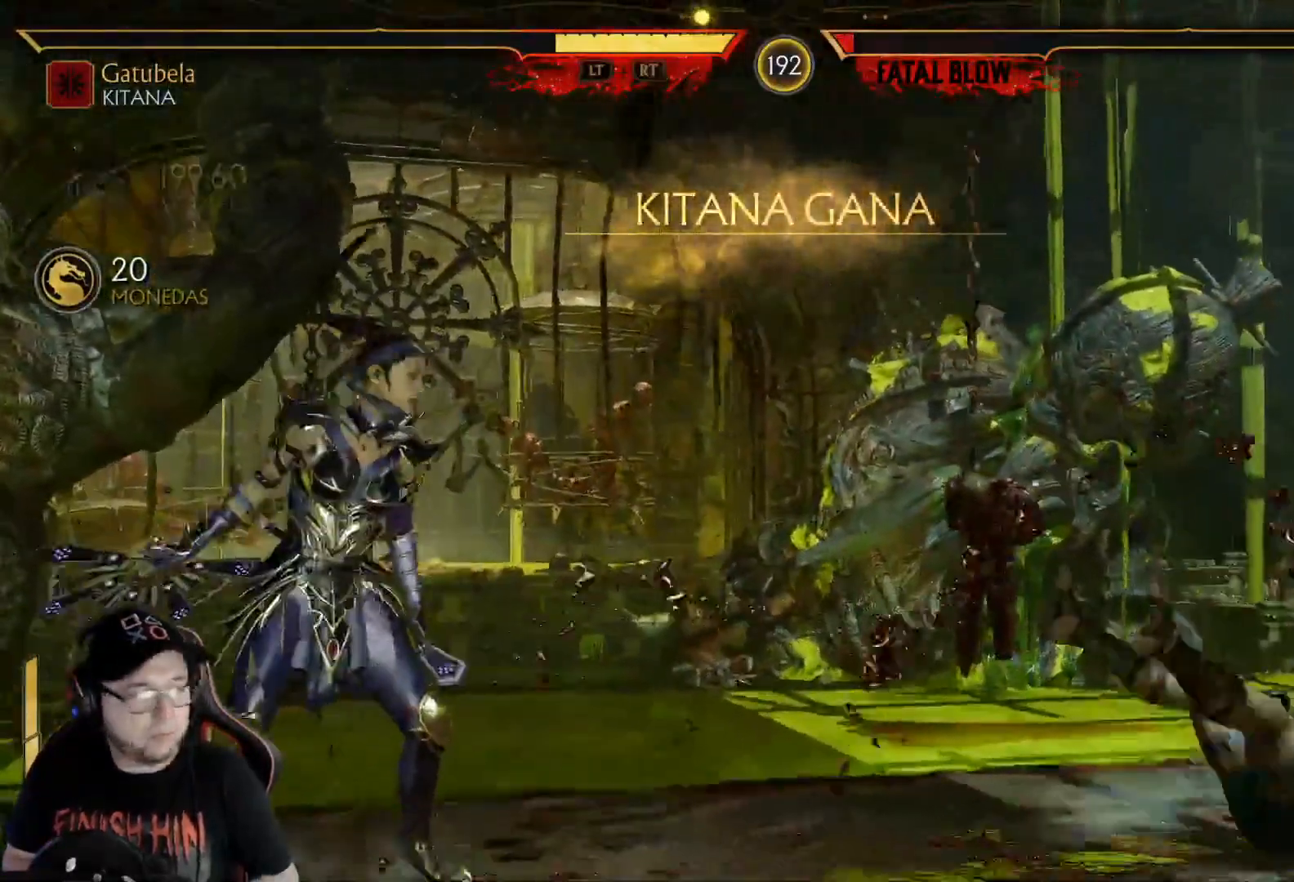
{"buttons": [], "left_stick": "center", "right_stick": "center", "events": []}
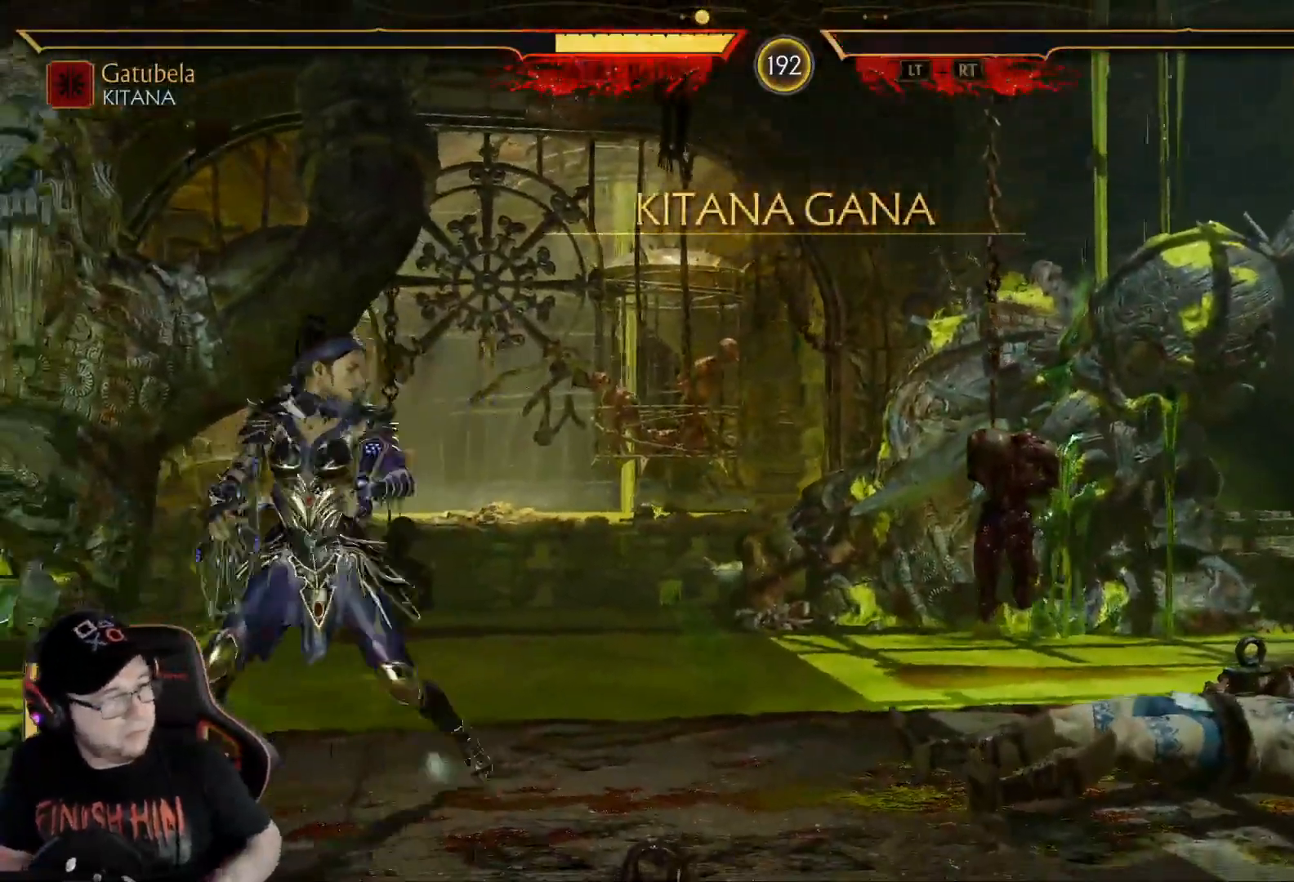
{"buttons": [], "left_stick": "center", "right_stick": "center", "events": []}
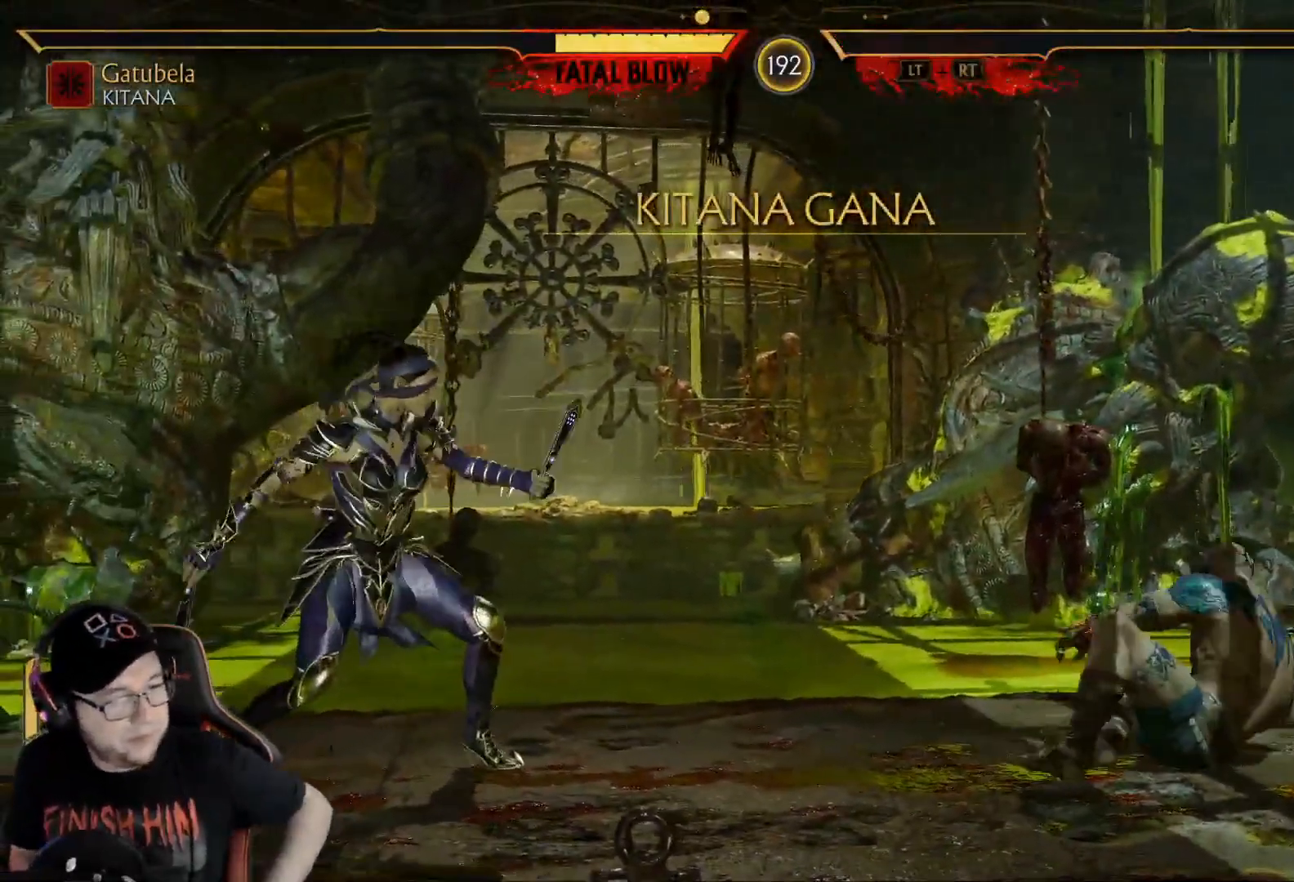
{"buttons": [], "left_stick": "center", "right_stick": "center", "events": []}
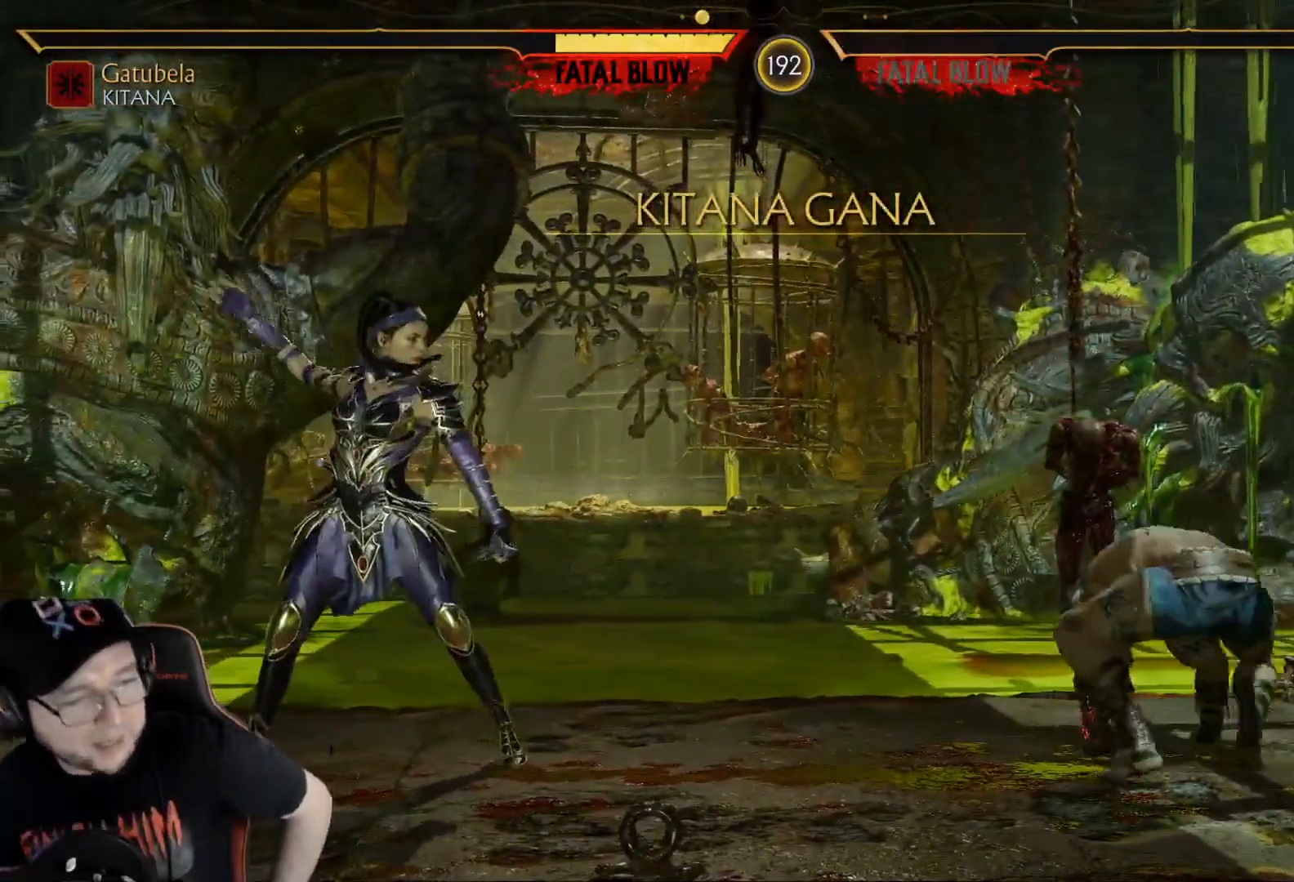
{"buttons": [], "left_stick": "center", "right_stick": "center", "events": []}
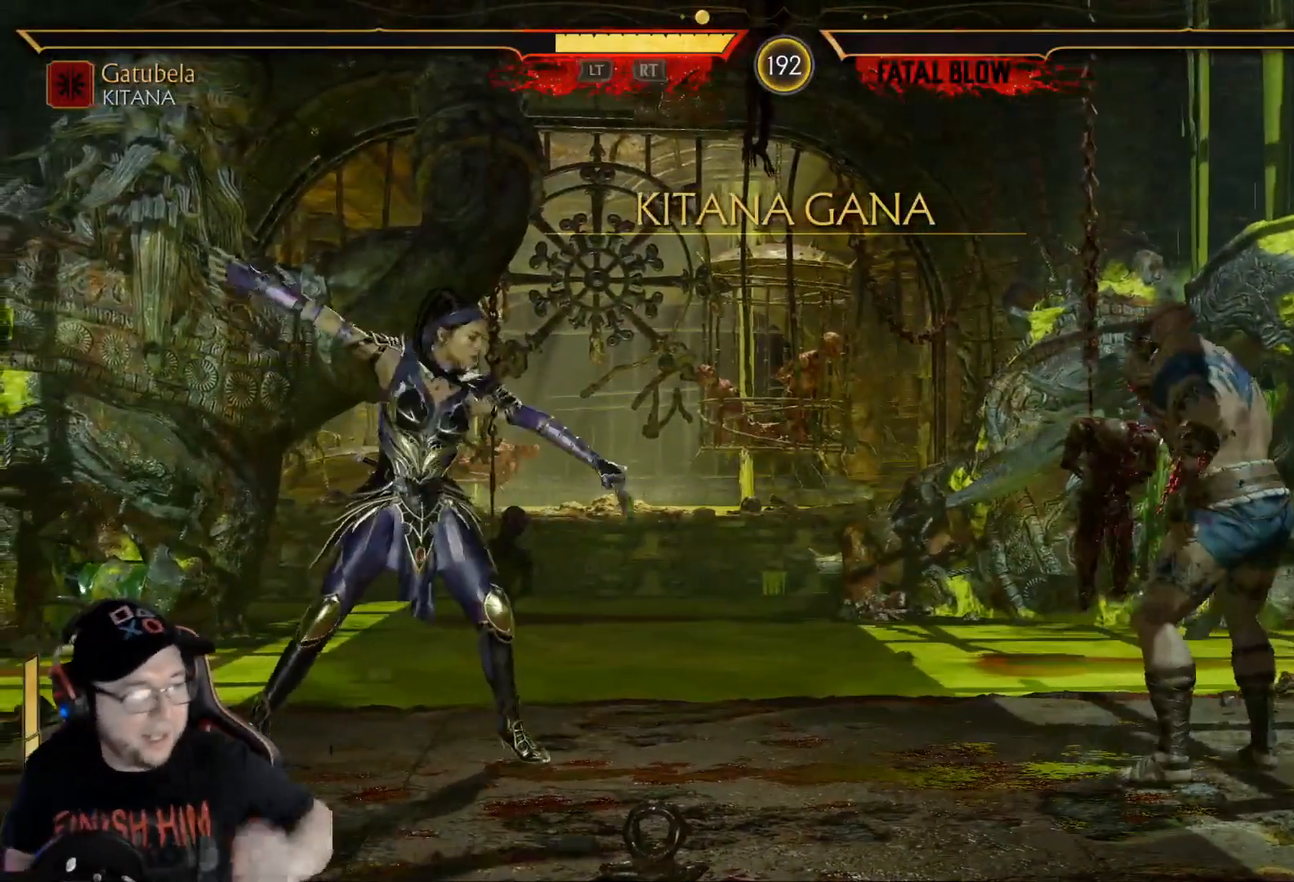
{"buttons": [], "left_stick": "center", "right_stick": "center", "events": []}
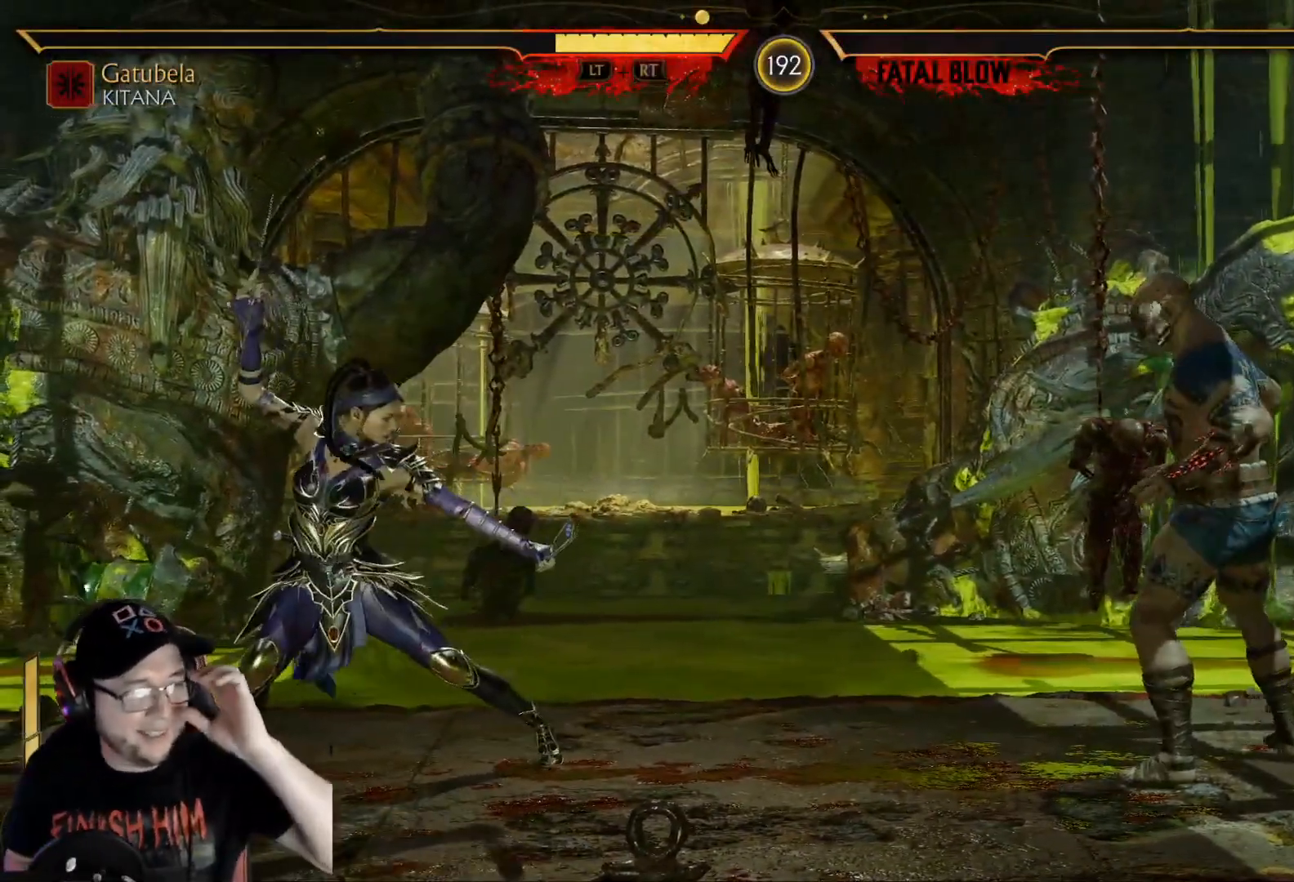
{"buttons": [], "left_stick": "center", "right_stick": "center", "events": []}
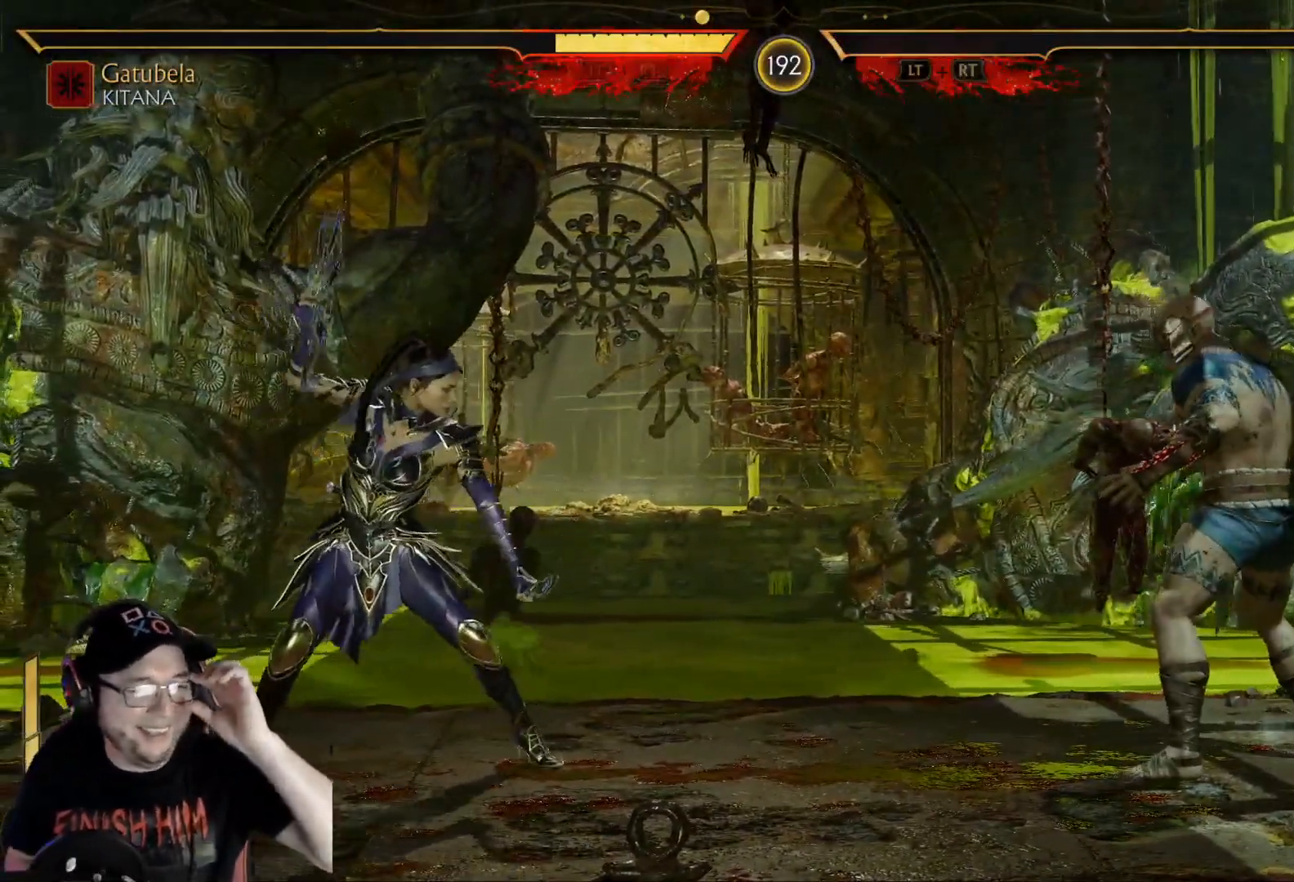
{"buttons": [], "left_stick": "center", "right_stick": "center", "events": []}
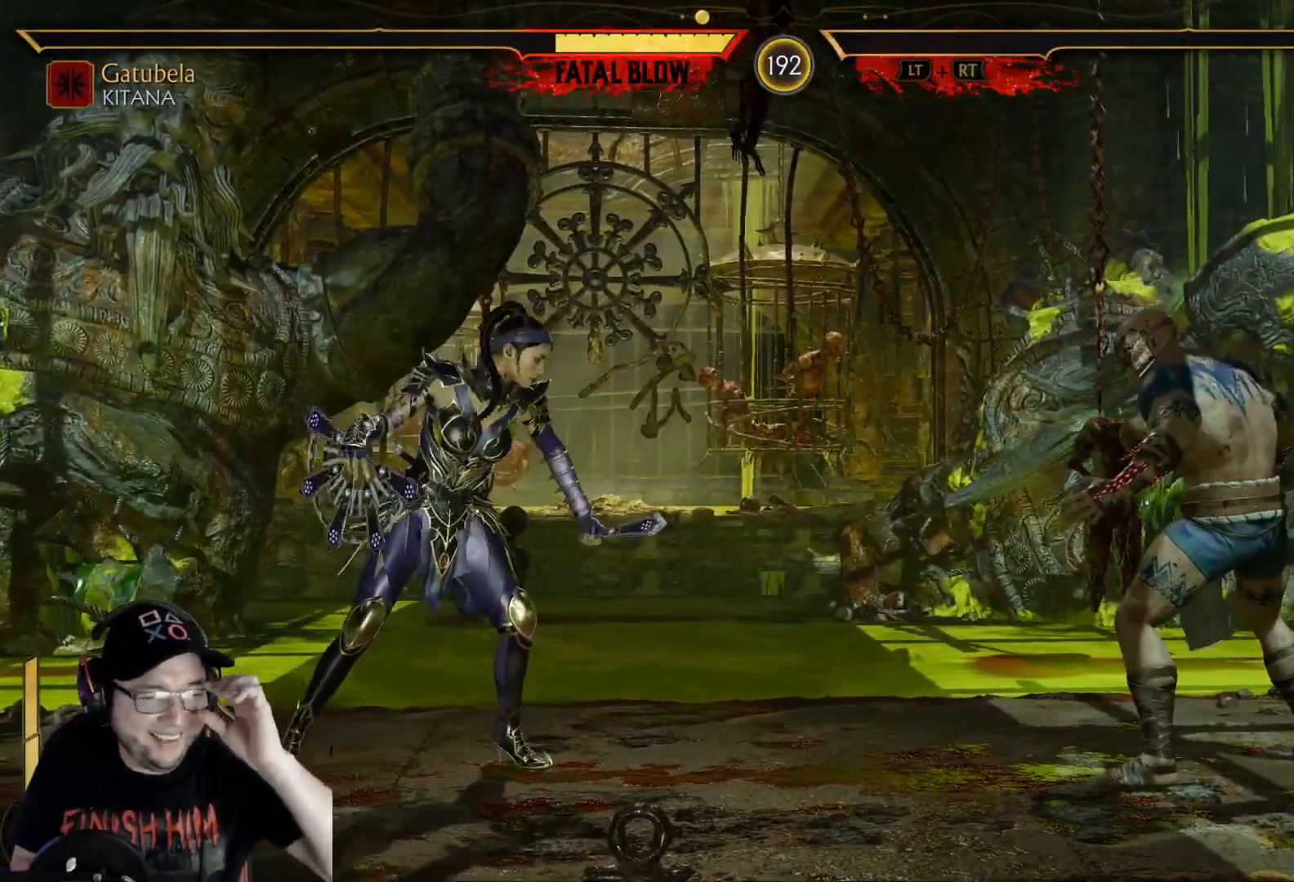
{"buttons": [], "left_stick": "center", "right_stick": "center", "events": []}
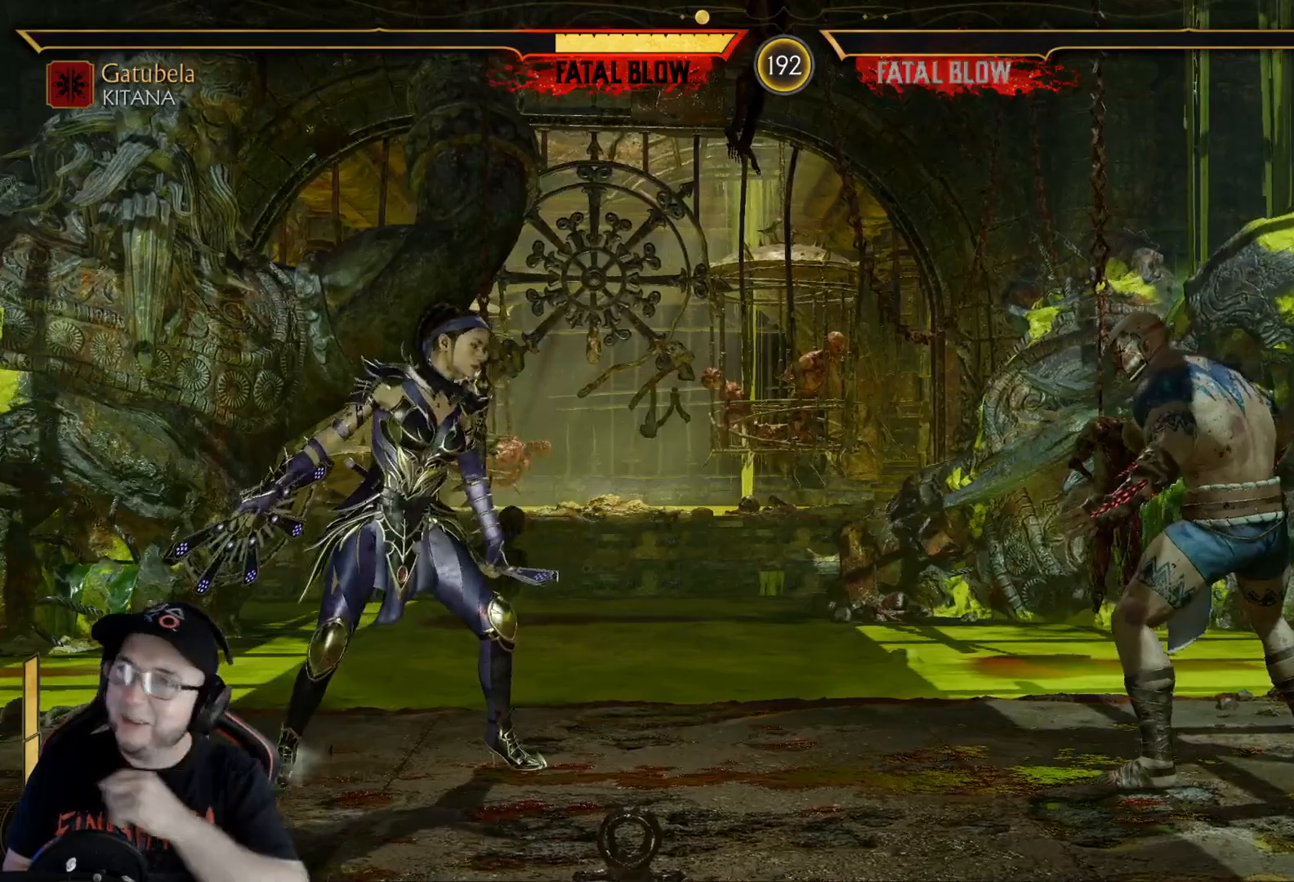
{"buttons": [], "left_stick": "center", "right_stick": "center", "events": []}
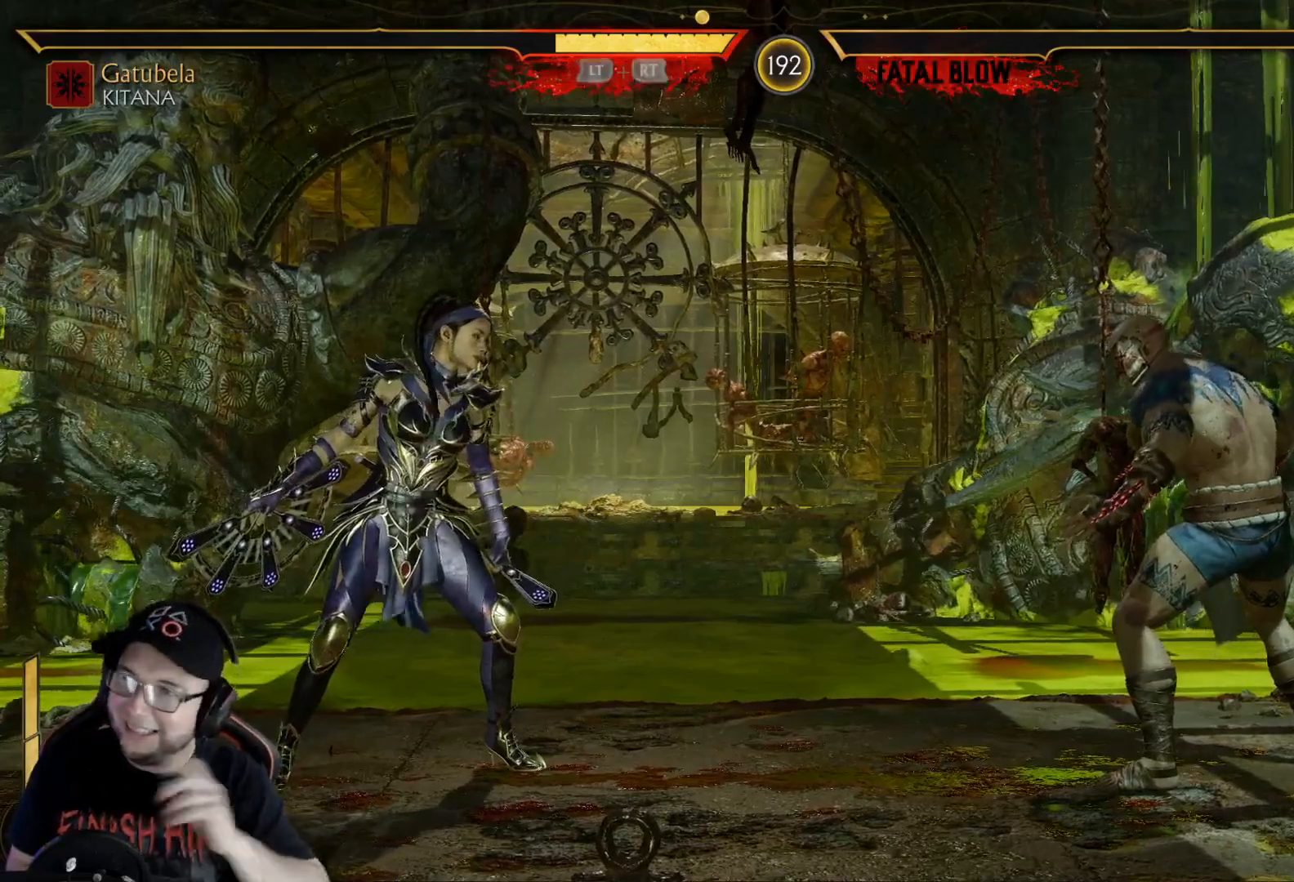
{"buttons": [], "left_stick": "center", "right_stick": "center", "events": []}
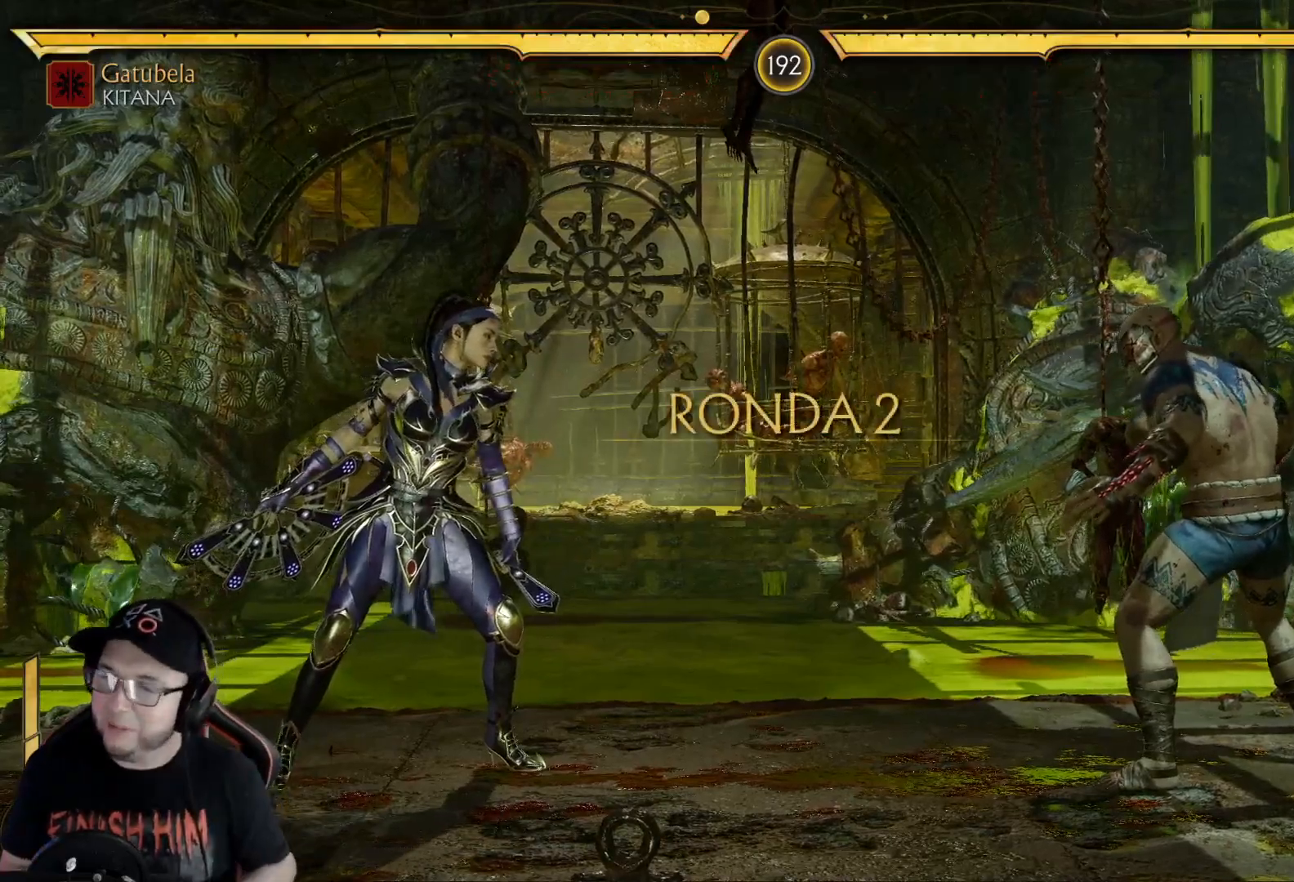
{"buttons": [], "left_stick": "center", "right_stick": "center", "events": [[351, "DPAD_LEFT", "down"], [402, "DPAD_LEFT", "up"], [452, "DPAD_LEFT", "down"], [502, "DPAD_LEFT", "up"]]}
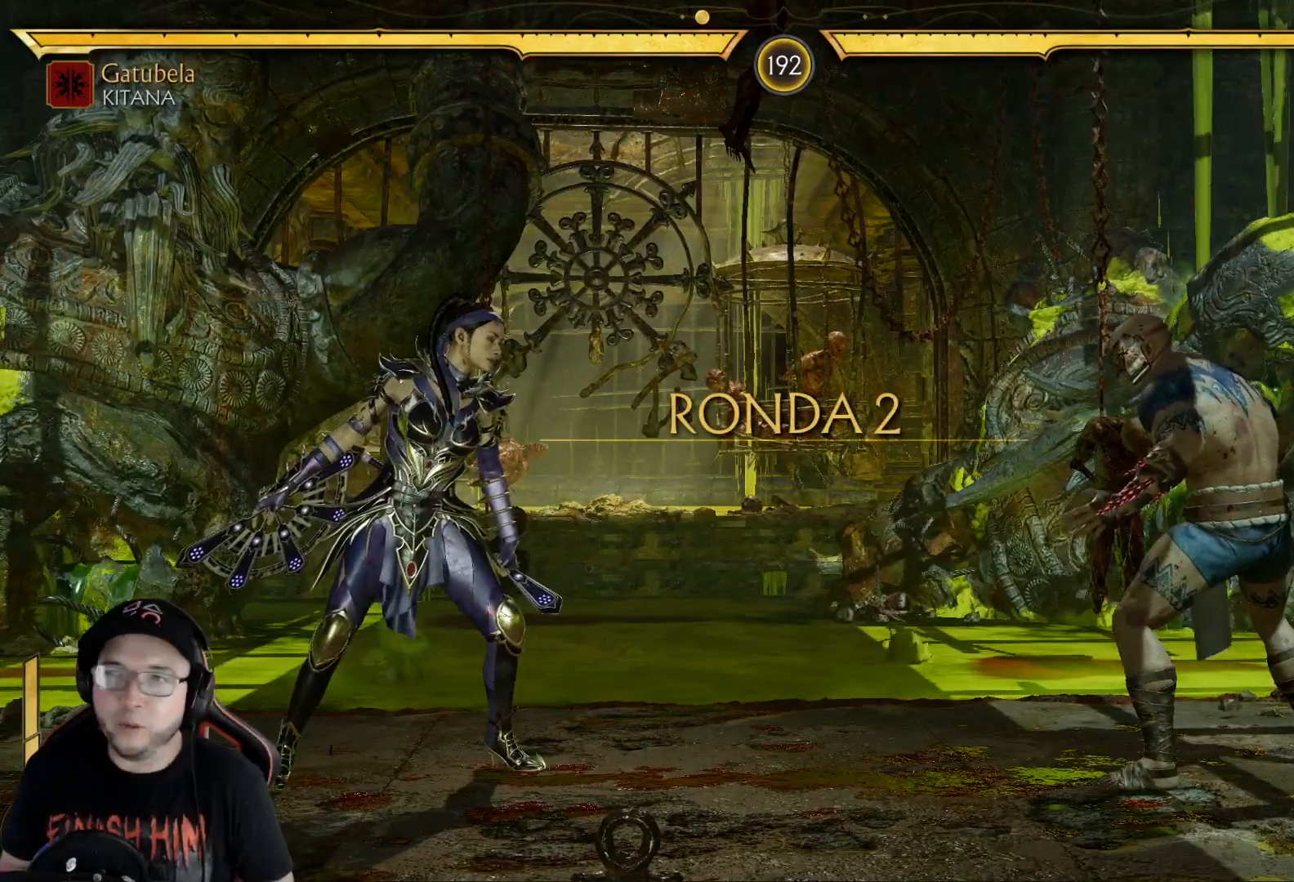
{"buttons": [], "left_stick": "center", "right_stick": "center", "events": [[100, "DPAD_LEFT", "down"], [134, "DPAD_LEFT", "up"], [167, "DPAD_LEFT", "down"], [217, "DPAD_LEFT", "up"], [284, "DPAD_LEFT", "down"], [334, "DPAD_LEFT", "up"], [384, "DPAD_LEFT", "down"], [451, "DPAD_LEFT", "up"]]}
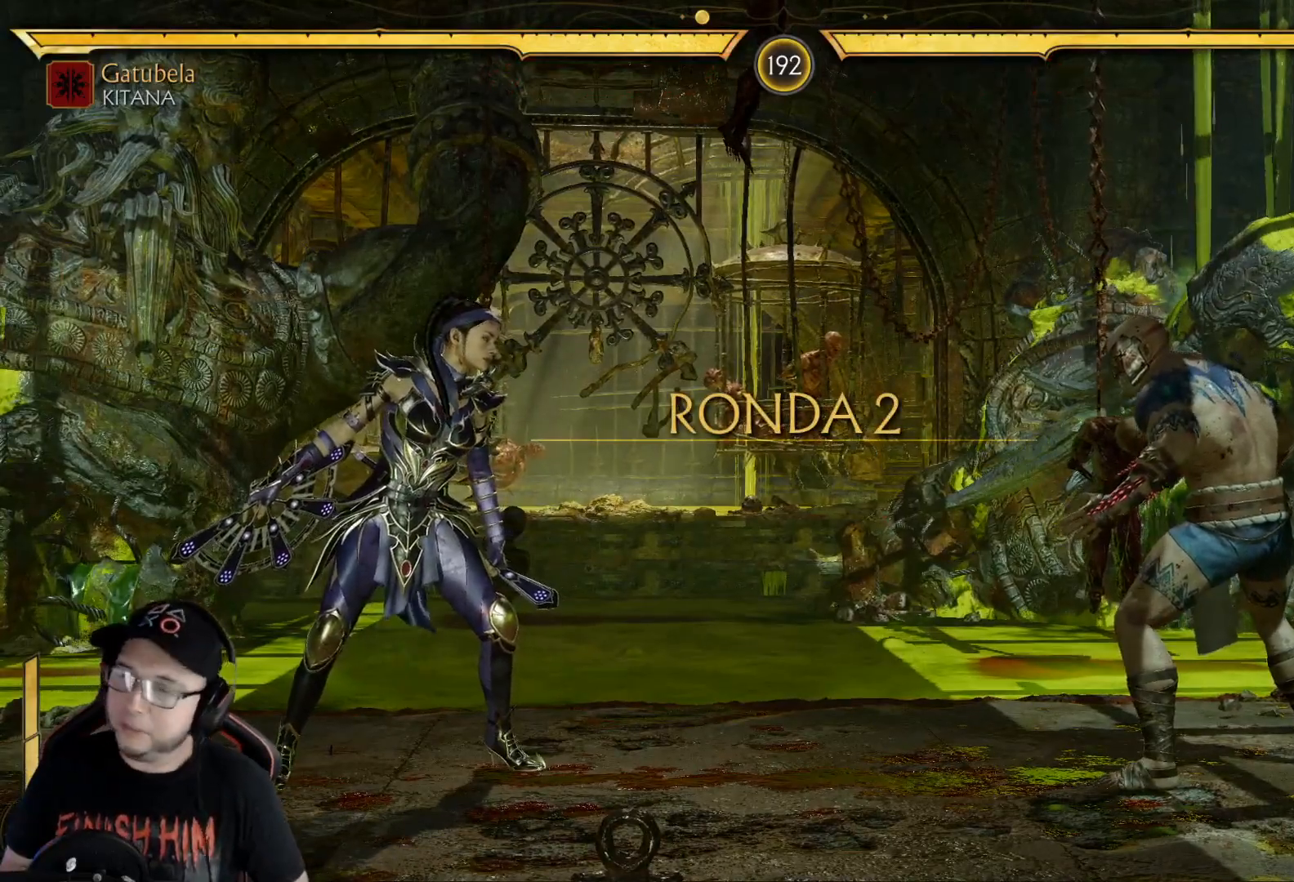
{"buttons": ["DPAD_UP", "DPAD_RIGHT"], "left_stick": "center", "right_stick": "center", "events": [[17, "DPAD_LEFT", "down"], [67, "DPAD_LEFT", "up"], [134, "DPAD_LEFT", "down"], [184, "DPAD_LEFT", "up"], [251, "DPAD_LEFT", "down"], [318, "DPAD_LEFT", "up"], [368, "R2", "down"], [468, "R2", "up"], [485, "DPAD_RIGHT", "down"], [502, "DPAD_UP", "down"]]}
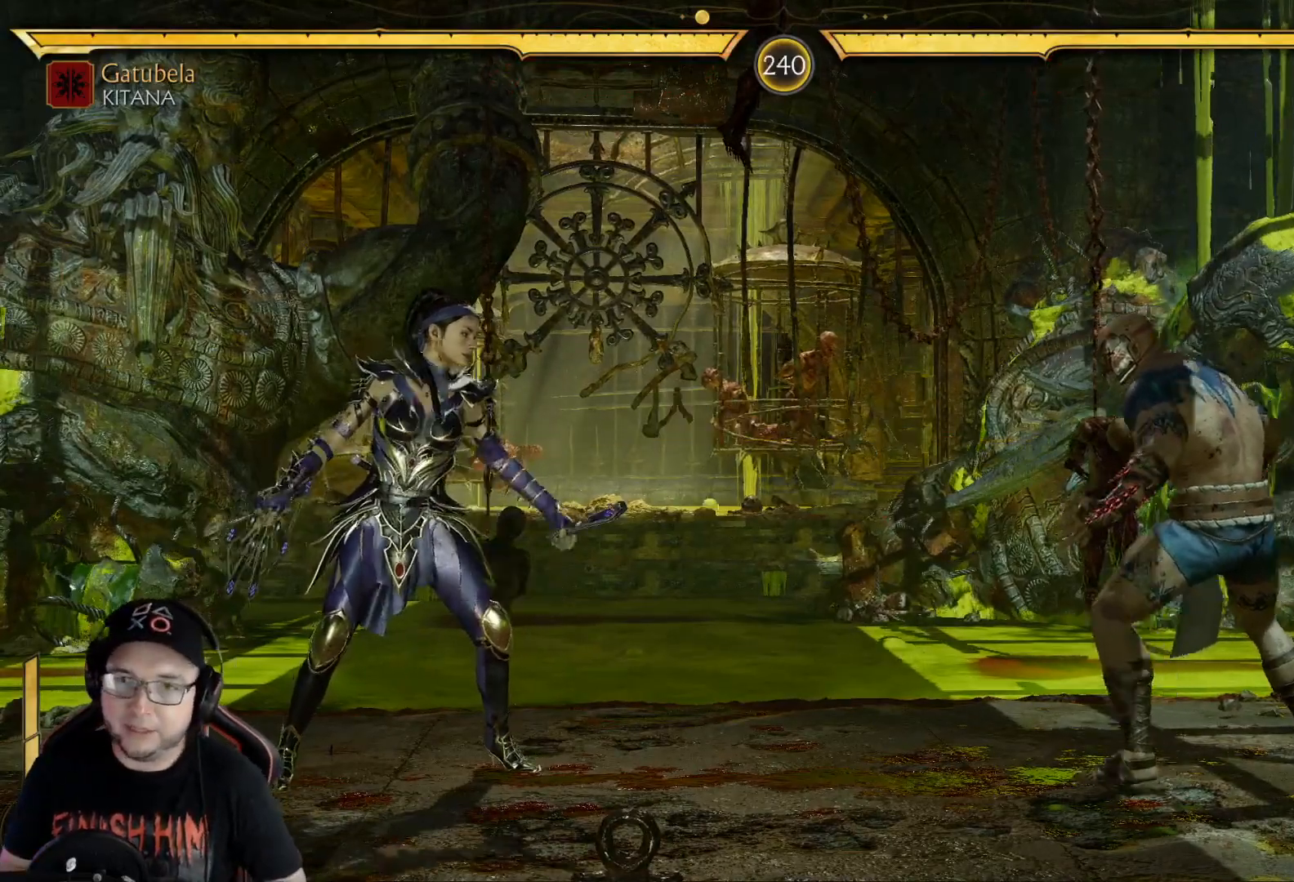
{"buttons": [], "left_stick": "center", "right_stick": "center", "events": [[284, "DPAD_RIGHT", "up"], [284, "DPAD_UP", "up"]]}
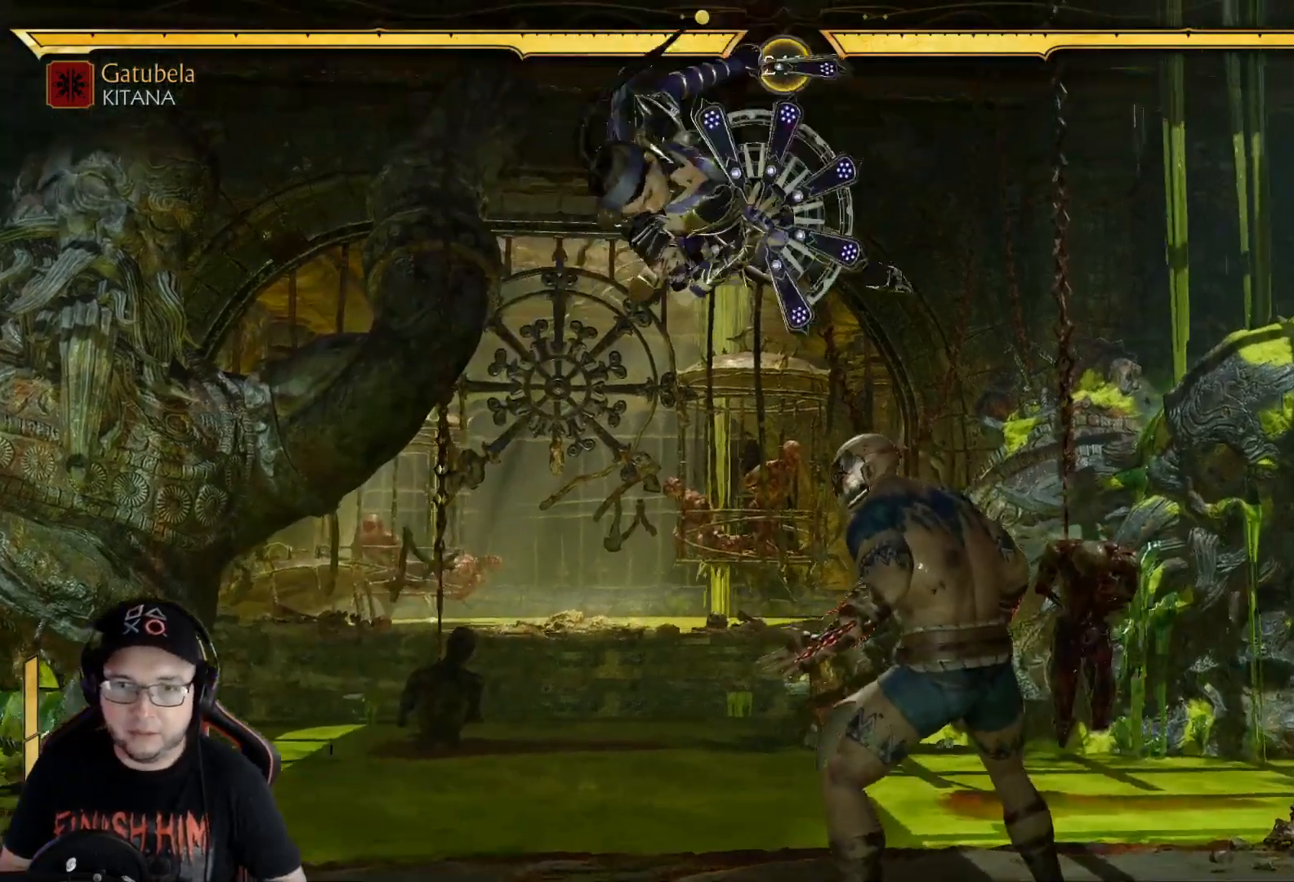
{"buttons": ["A", "DPAD_LEFT"], "left_stick": "center", "right_stick": "center", "events": [[17, "X", "down"], [34, "DPAD_LEFT", "down"], [167, "X", "up"], [251, "Y", "down"], [351, "Y", "up"], [468, "A", "down"]]}
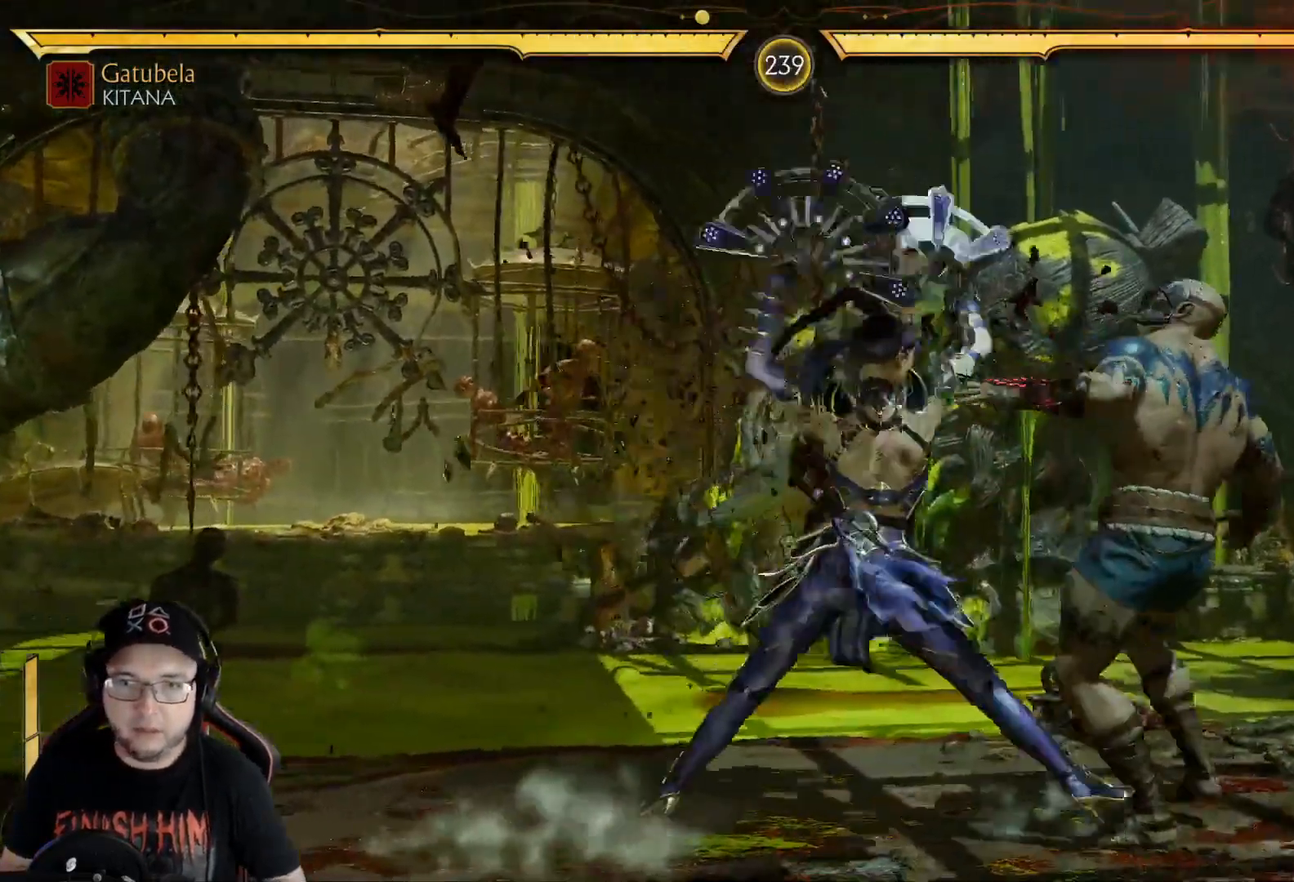
{"buttons": ["Y"], "left_stick": "center", "right_stick": "center", "events": [[67, "A", "up"], [184, "X", "down"], [284, "X", "up"], [351, "DPAD_LEFT", "up"], [418, "Y", "down"]]}
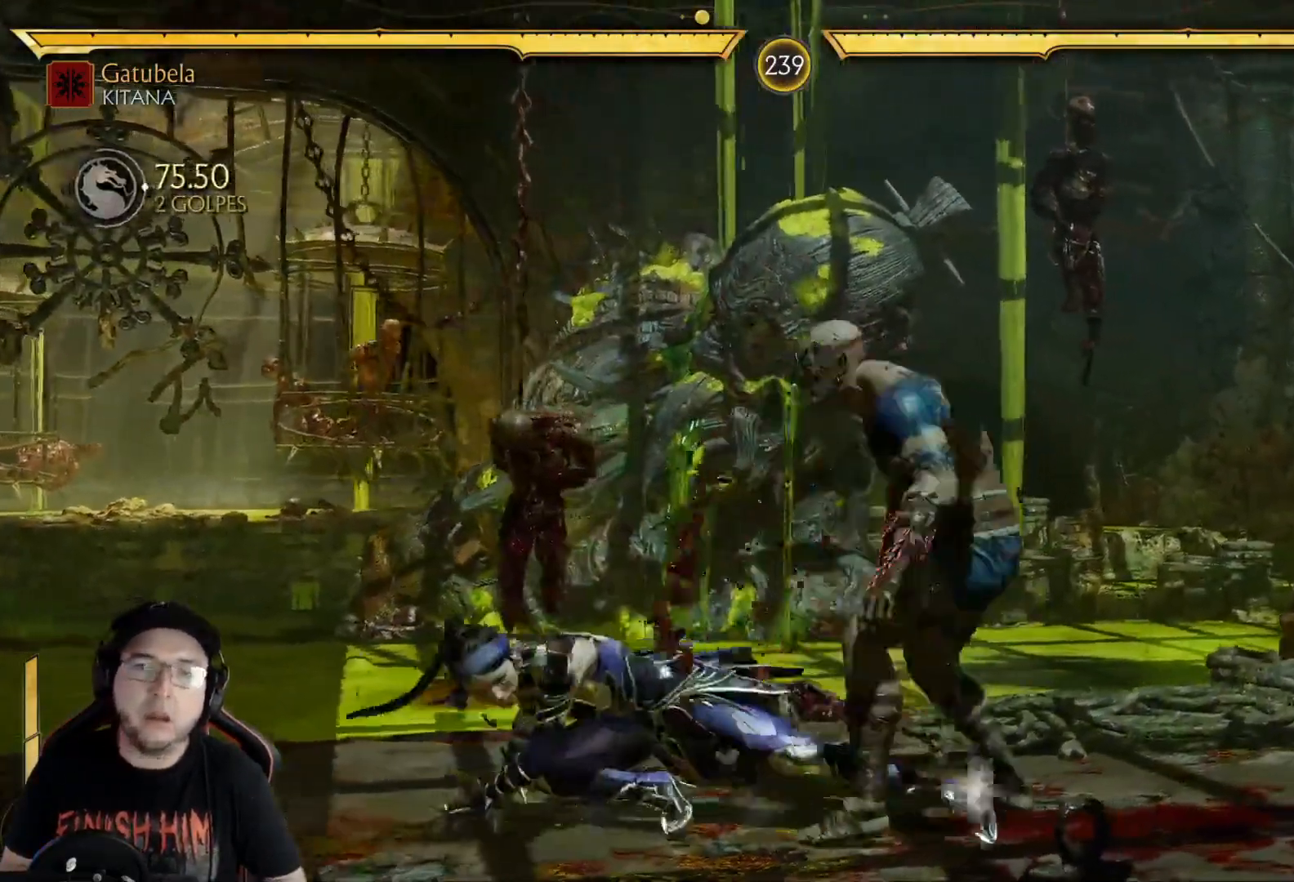
{"buttons": ["DPAD_LEFT"], "left_stick": "center", "right_stick": "center", "events": [[133, "Y", "up"], [217, "DPAD_RIGHT", "down"], [284, "DPAD_DOWN", "down"], [317, "DPAD_RIGHT", "up"], [334, "DPAD_LEFT", "down"], [367, "Y", "down"], [401, "DPAD_DOWN", "up"], [451, "Y", "up"]]}
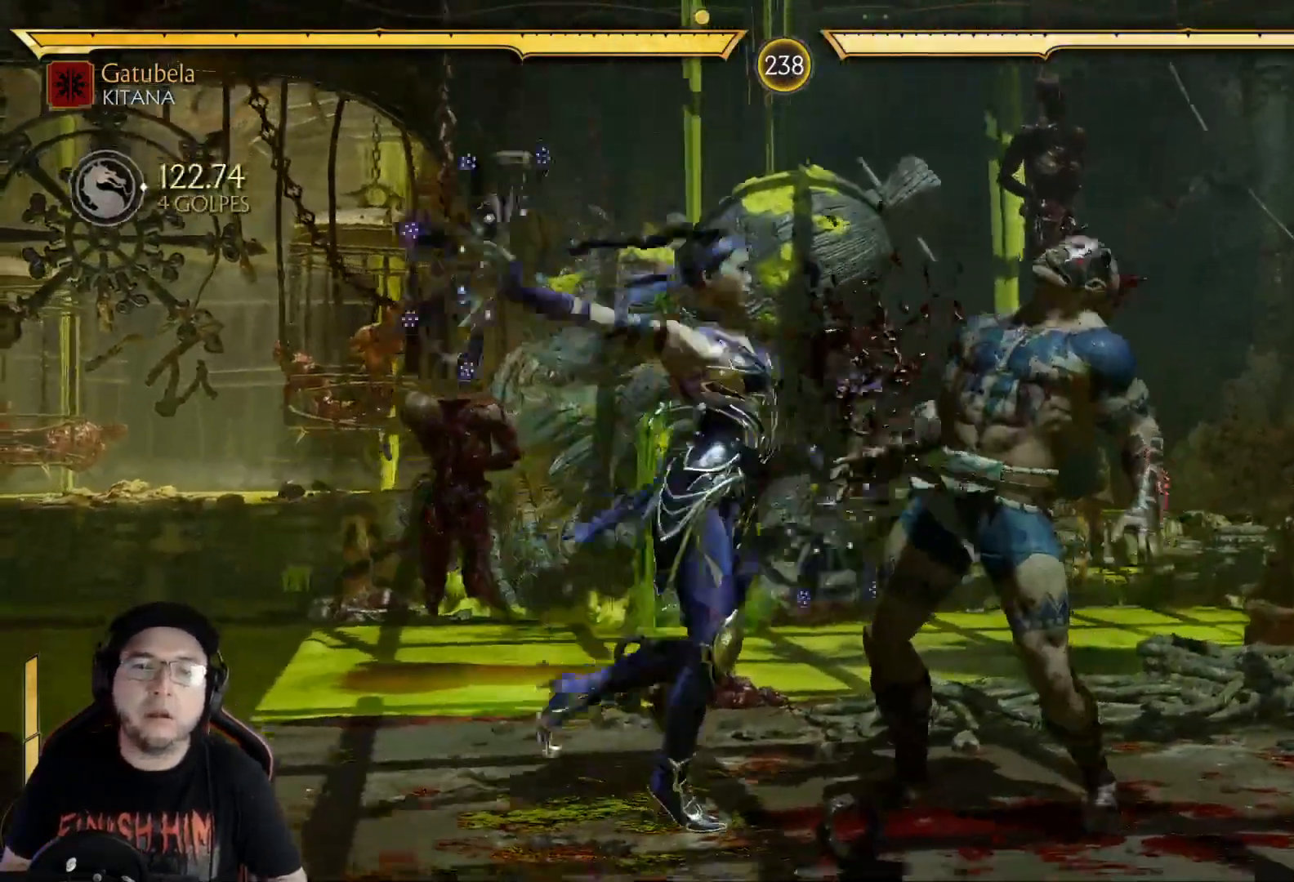
{"buttons": ["R1", "DPAD_LEFT"], "left_stick": "center", "right_stick": "center", "events": [[67, "R1", "down"], [134, "R1", "up"], [217, "R1", "down"], [267, "R1", "up"], [334, "R1", "down"], [401, "R1", "up"], [451, "R1", "down"]]}
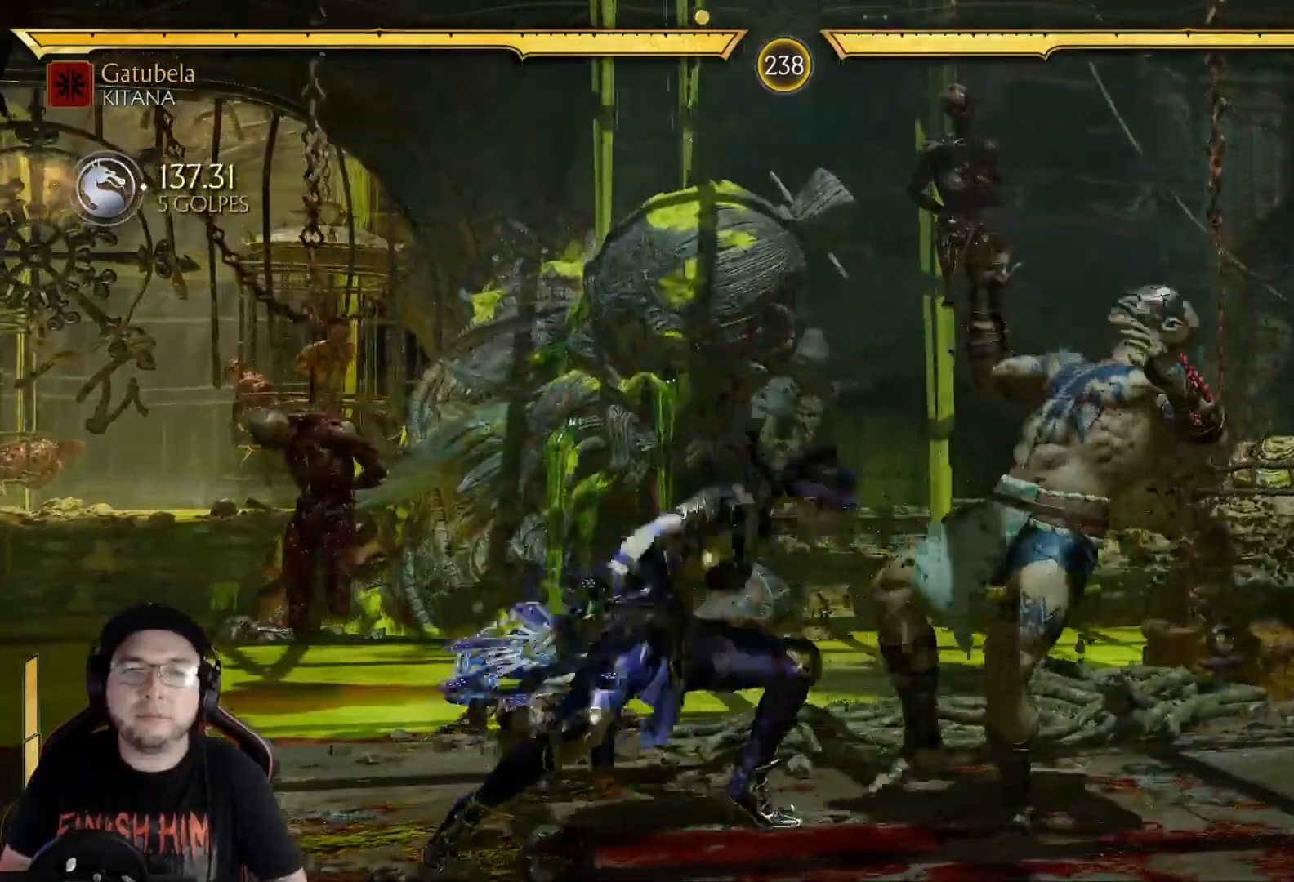
{"buttons": [], "left_stick": "center", "right_stick": "center", "events": [[34, "R1", "up"], [84, "R1", "down"], [151, "R1", "up"], [218, "R1", "down"], [251, "DPAD_LEFT", "up"], [285, "R1", "up"], [351, "R1", "down"], [418, "R1", "up"]]}
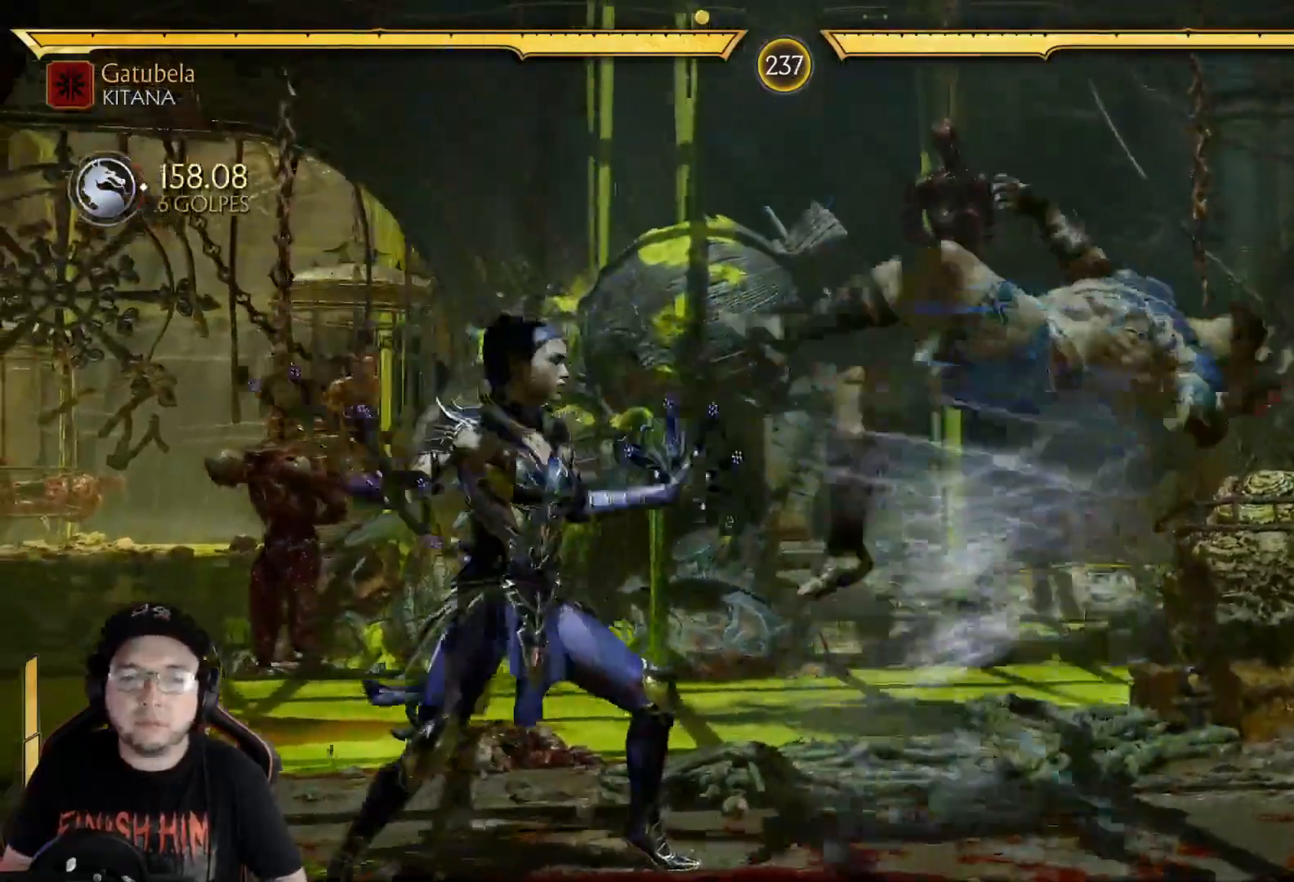
{"buttons": [], "left_stick": "center", "right_stick": "center", "events": [[267, "DPAD_RIGHT", "down"], [351, "DPAD_UP", "down"], [401, "DPAD_RIGHT", "up"], [451, "DPAD_RIGHT", "down"], [468, "DPAD_RIGHT", "up"], [485, "DPAD_UP", "up"]]}
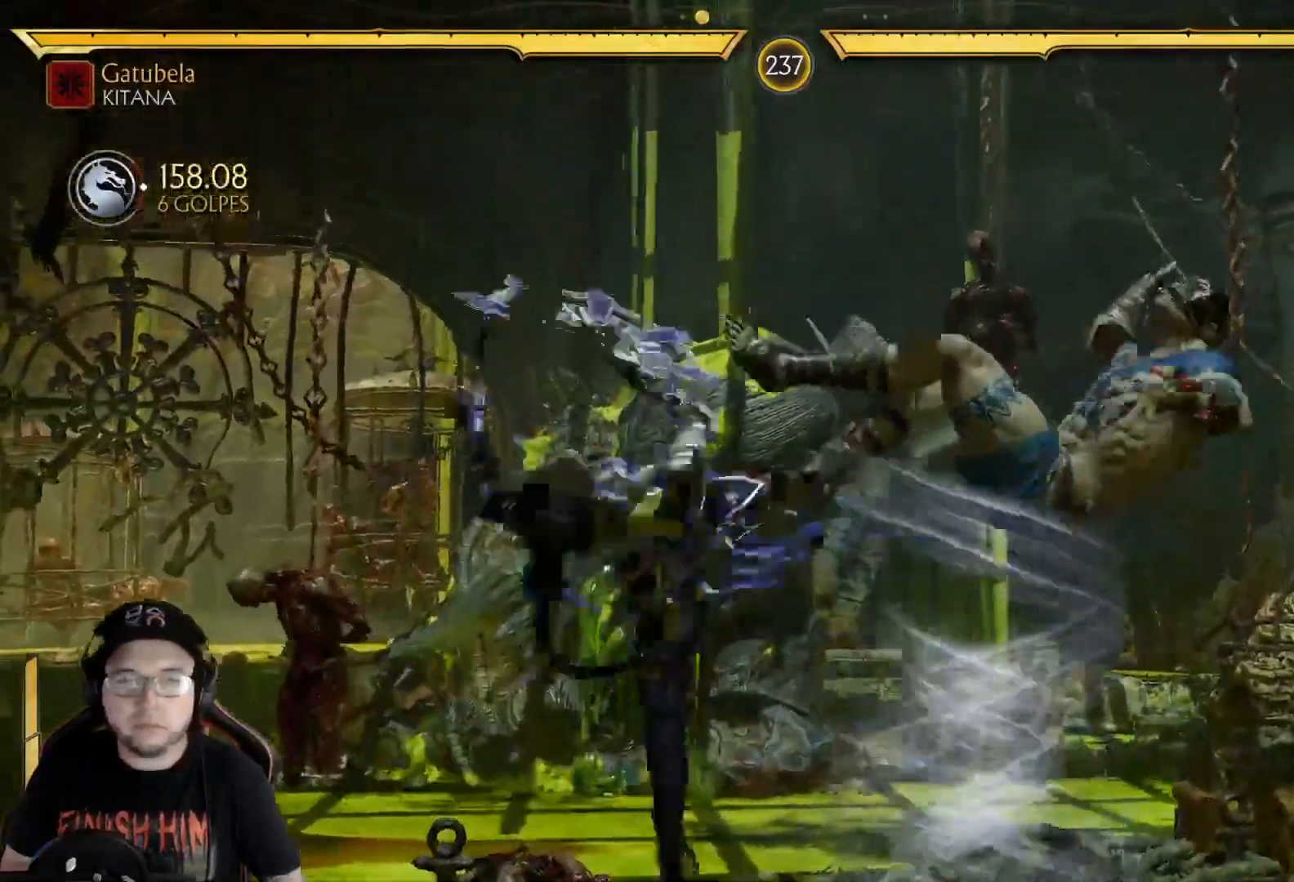
{"buttons": ["X", "R1", "DPAD_RIGHT"], "left_stick": "center", "right_stick": "center", "events": [[318, "B", "down"], [318, "DPAD_DOWN", "down"], [318, "DPAD_LEFT", "down"], [368, "DPAD_LEFT", "up"], [385, "B", "up"], [385, "DPAD_RIGHT", "down"], [435, "DPAD_DOWN", "up"], [468, "X", "down"], [485, "R1", "down"]]}